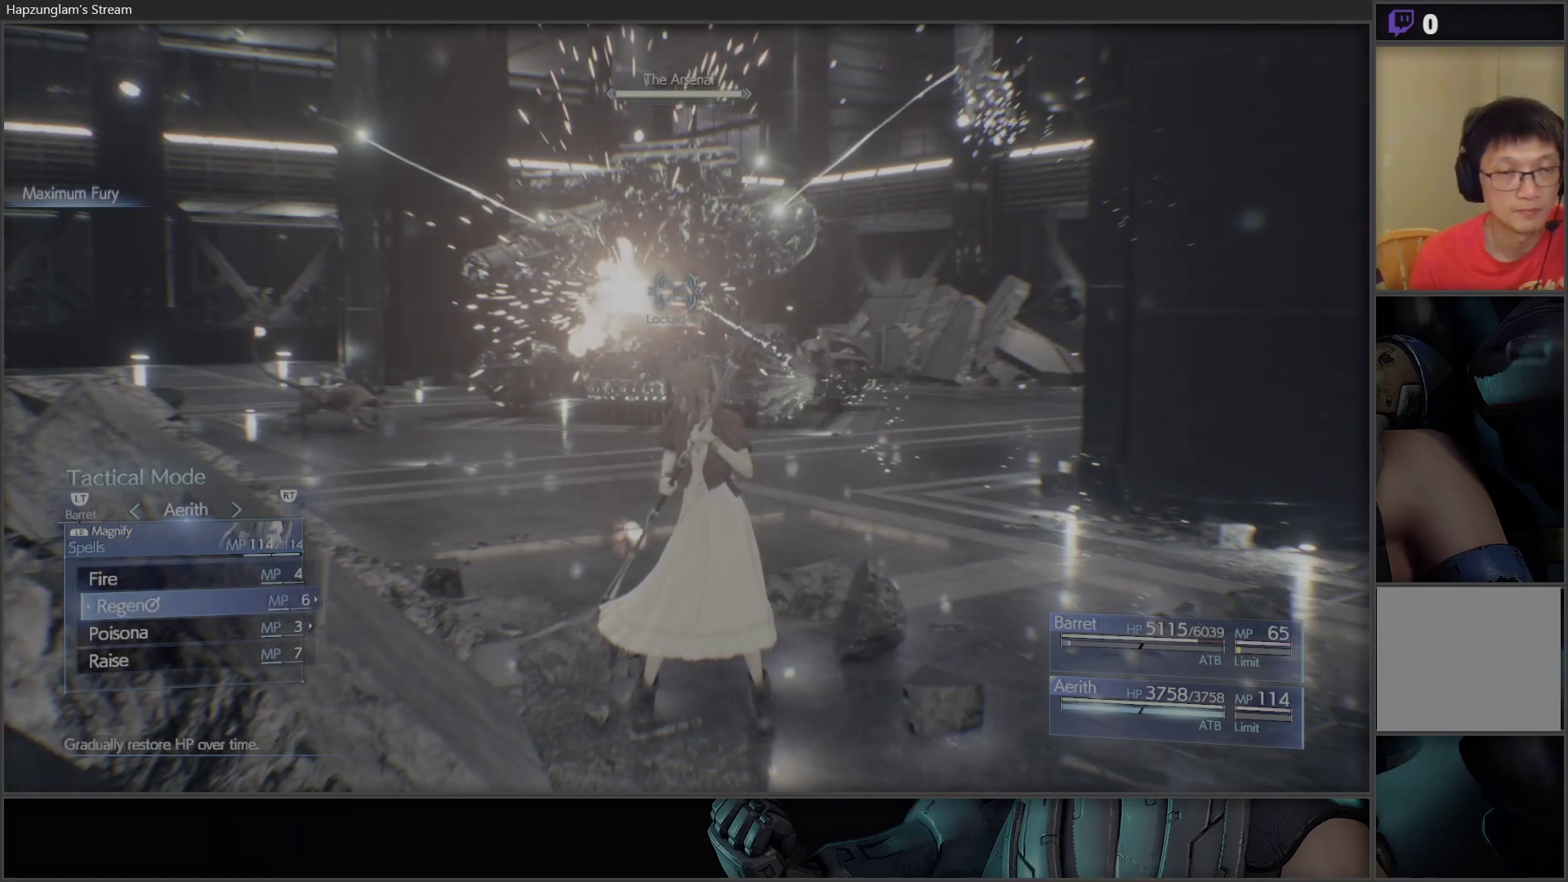
Gameplay with a controller (Xbox layout); each line is a JSON object with the inputs held at the frame after it. "events" lists button and stick changes between this image and that frame as [ms after this image, input, new state], when the widget could be followed in between.
{"buttons": [], "left_stick": "center", "right_stick": "center", "events": [[133, "A", "down"], [250, "A", "up"]]}
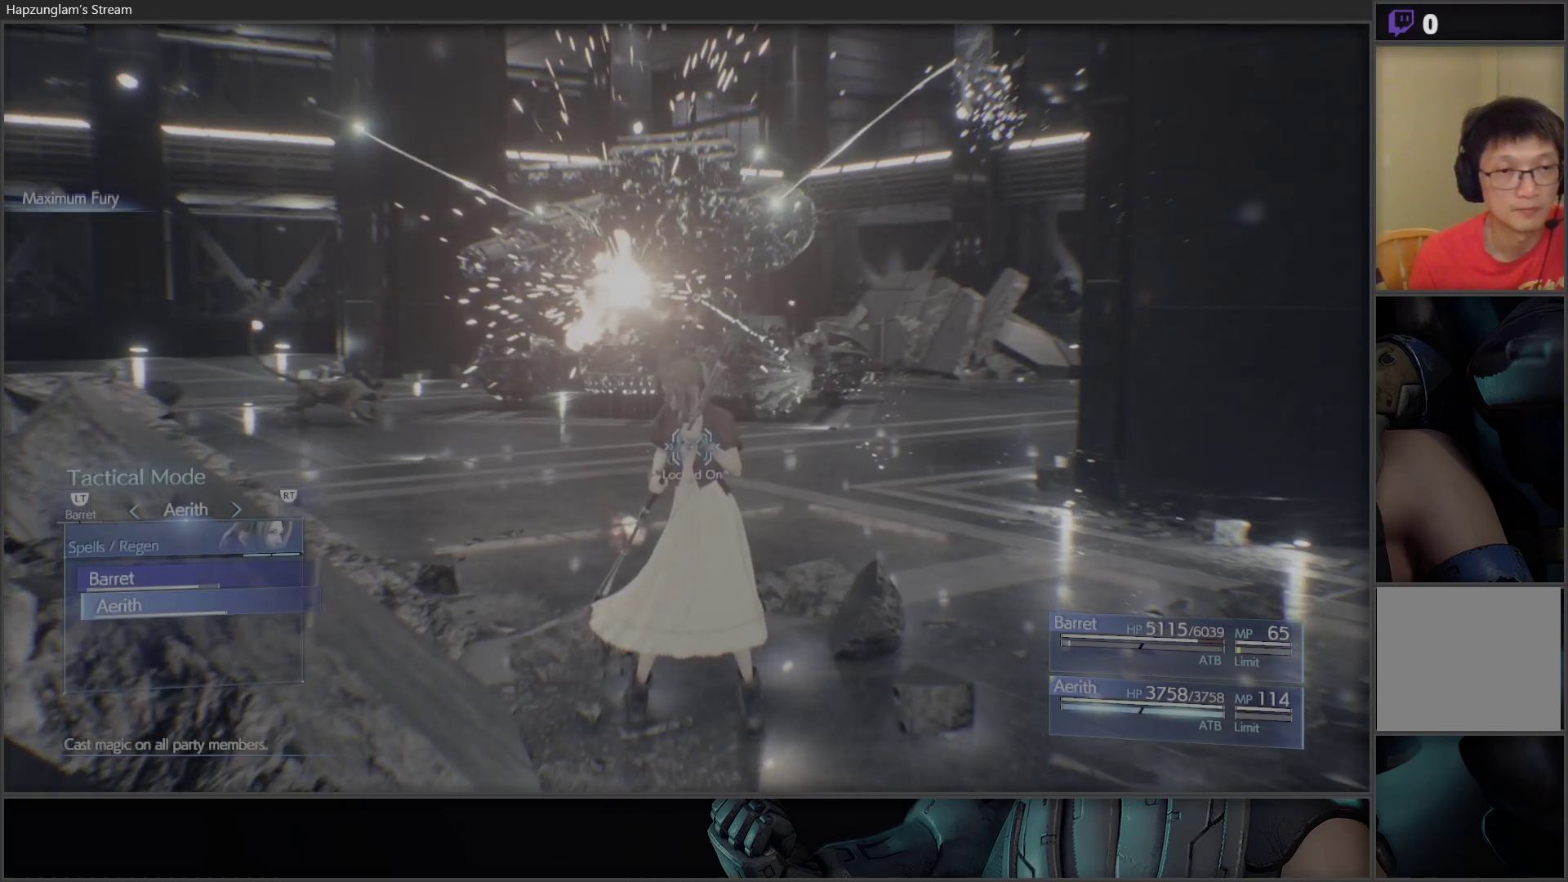
{"buttons": [], "left_stick": "center", "right_stick": "center", "events": []}
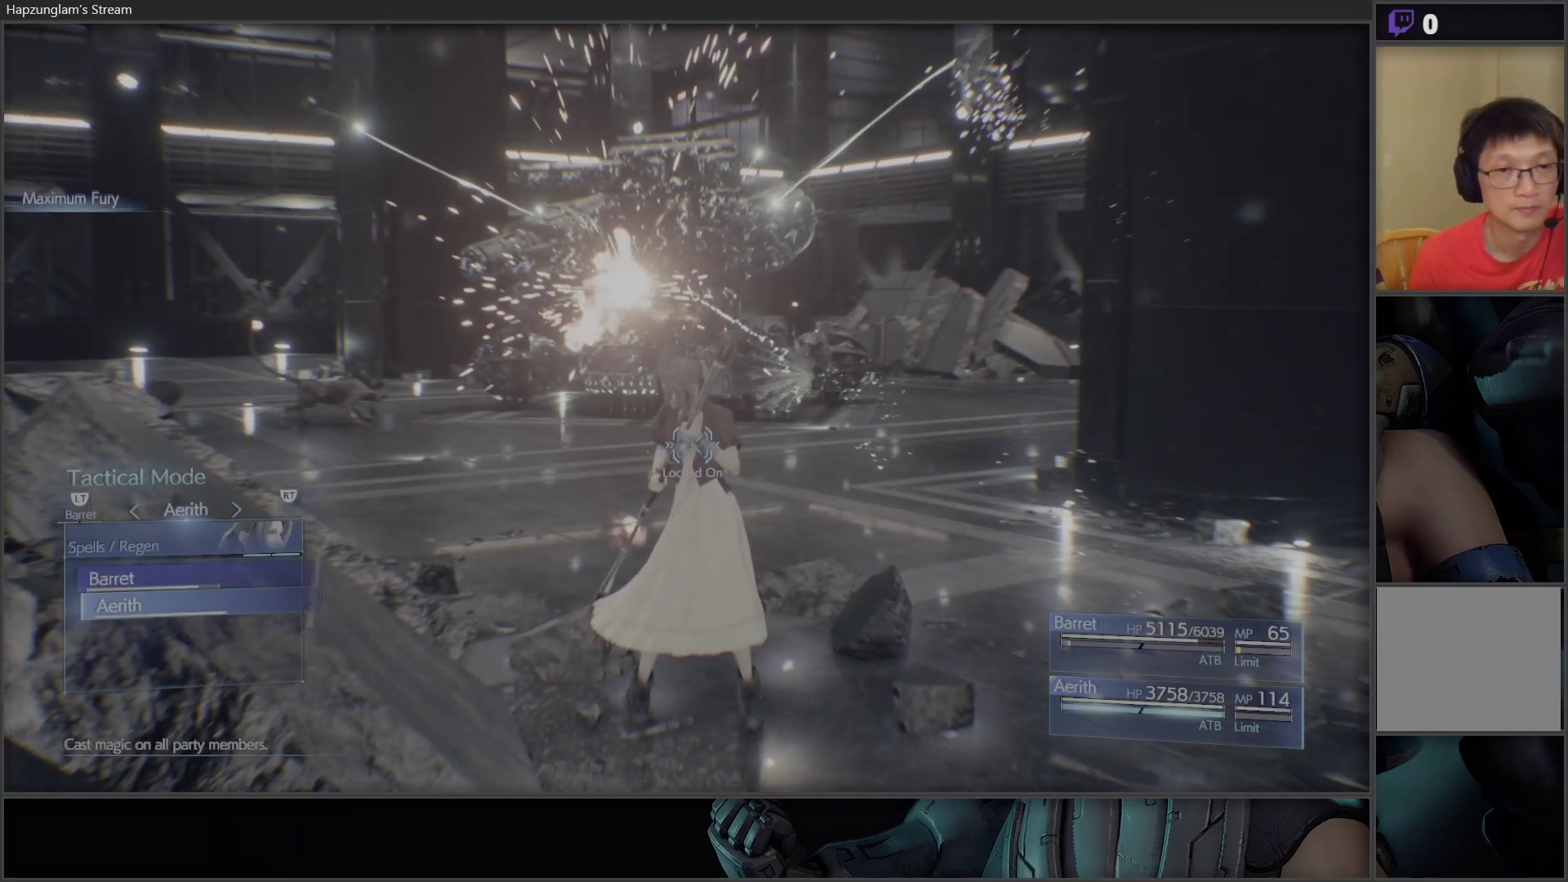
{"buttons": ["A"], "left_stick": "center", "right_stick": "center", "events": [[500, "A", "down"]]}
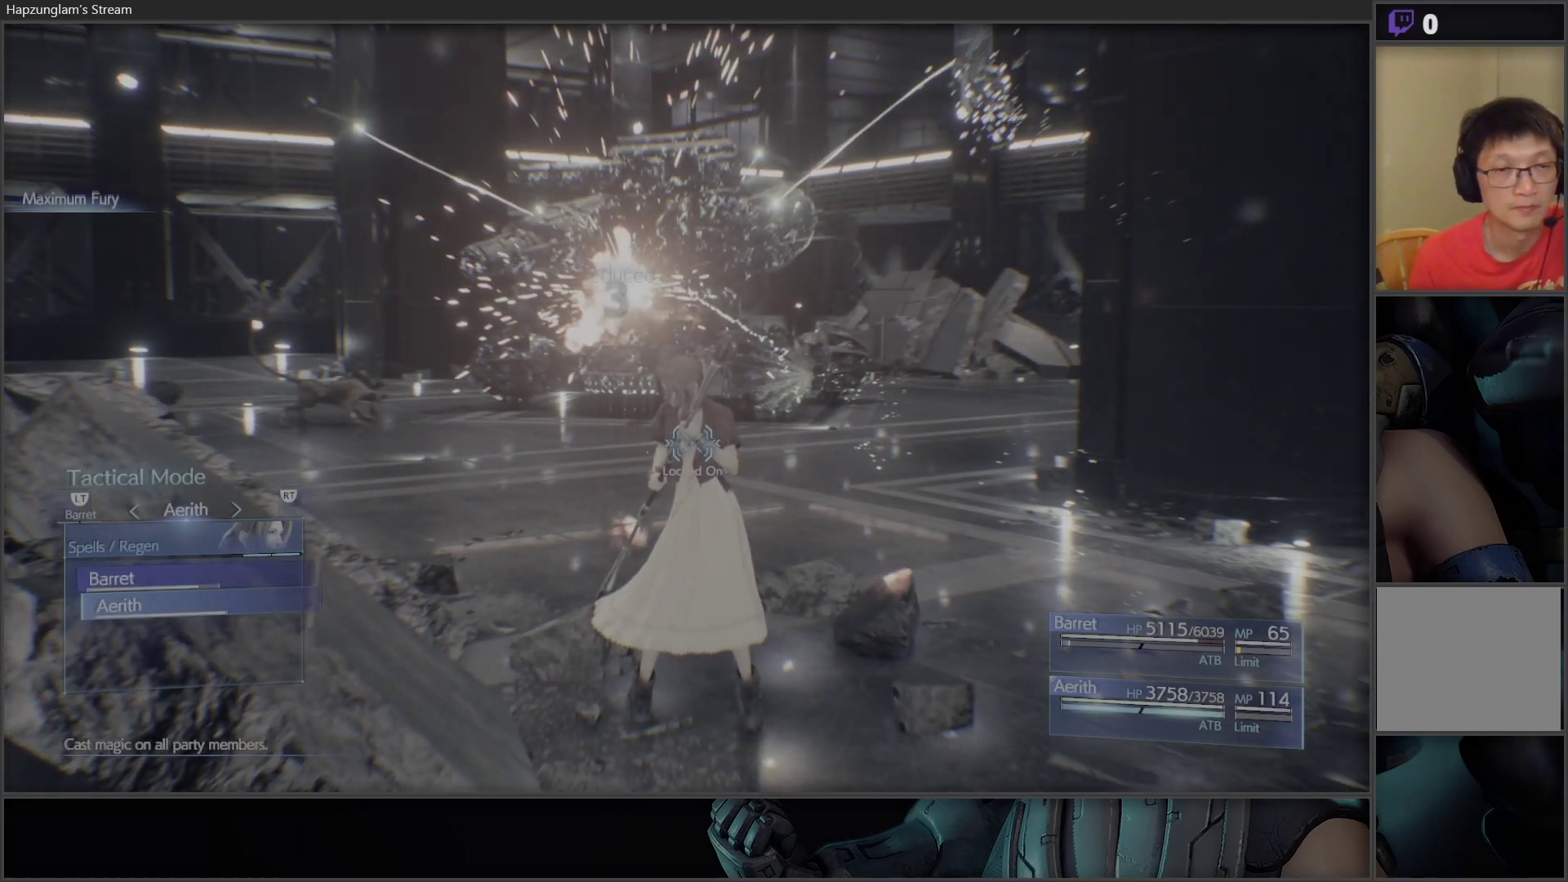
{"buttons": [], "left_stick": "center", "right_stick": "center", "events": [[117, "A", "up"]]}
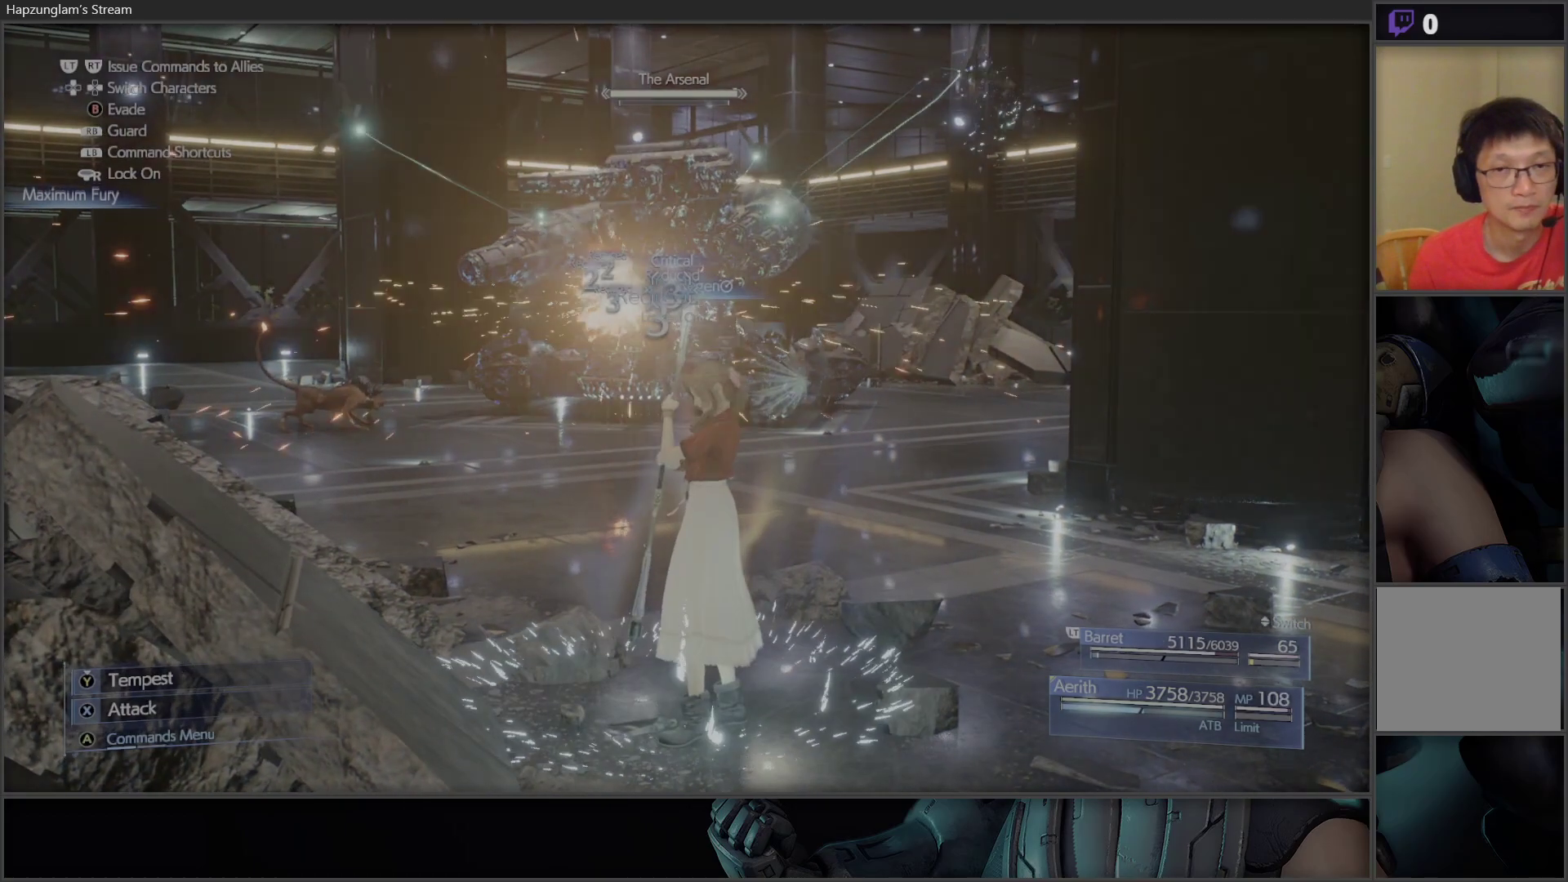
{"buttons": [], "left_stick": "down-left", "right_stick": "center", "events": [[200, "left_stick", "down"], [250, "left_stick", "down-left"]]}
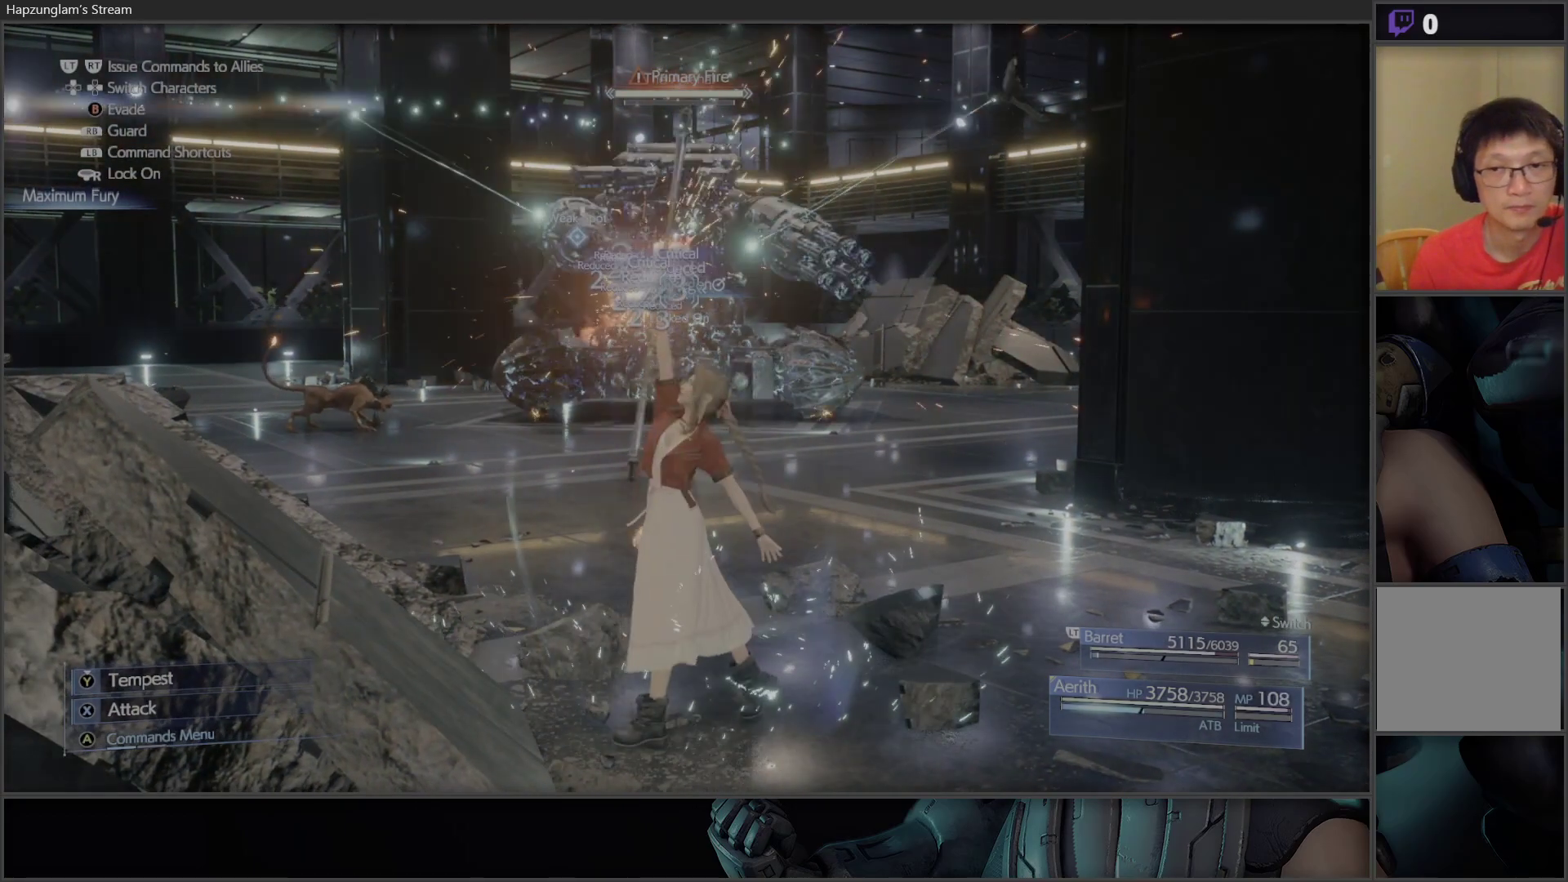
{"buttons": ["B"], "left_stick": "down", "right_stick": "center", "events": [[167, "left_stick", "center"], [467, "left_stick", "down"], [483, "B", "down"]]}
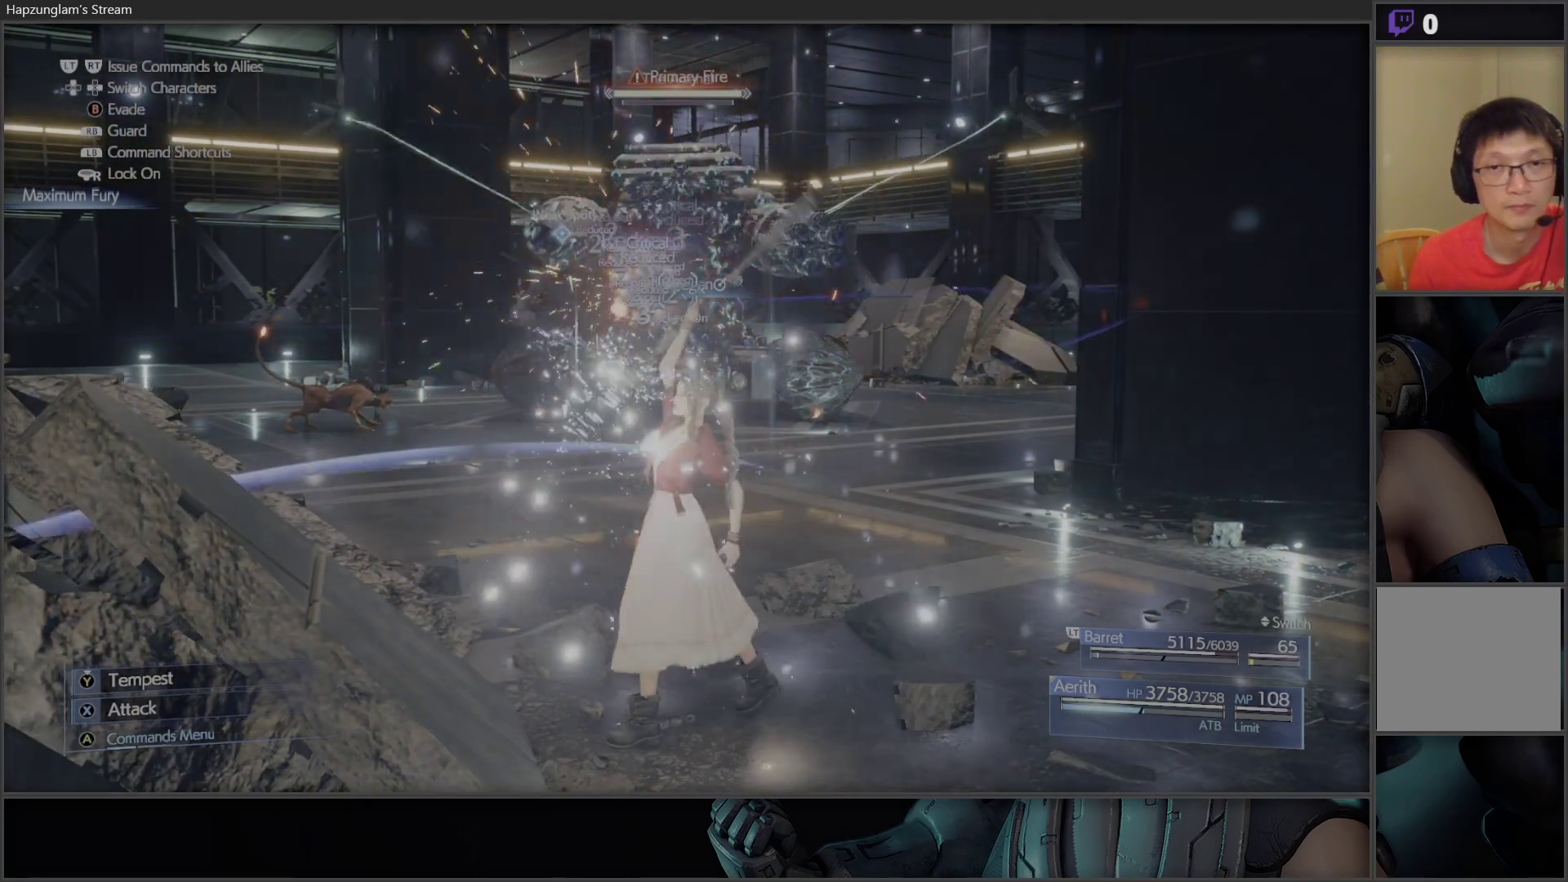
{"buttons": [], "left_stick": "down", "right_stick": "center", "events": [[133, "B", "up"], [250, "B", "down"], [350, "B", "up"], [417, "B", "down"], [467, "B", "up"]]}
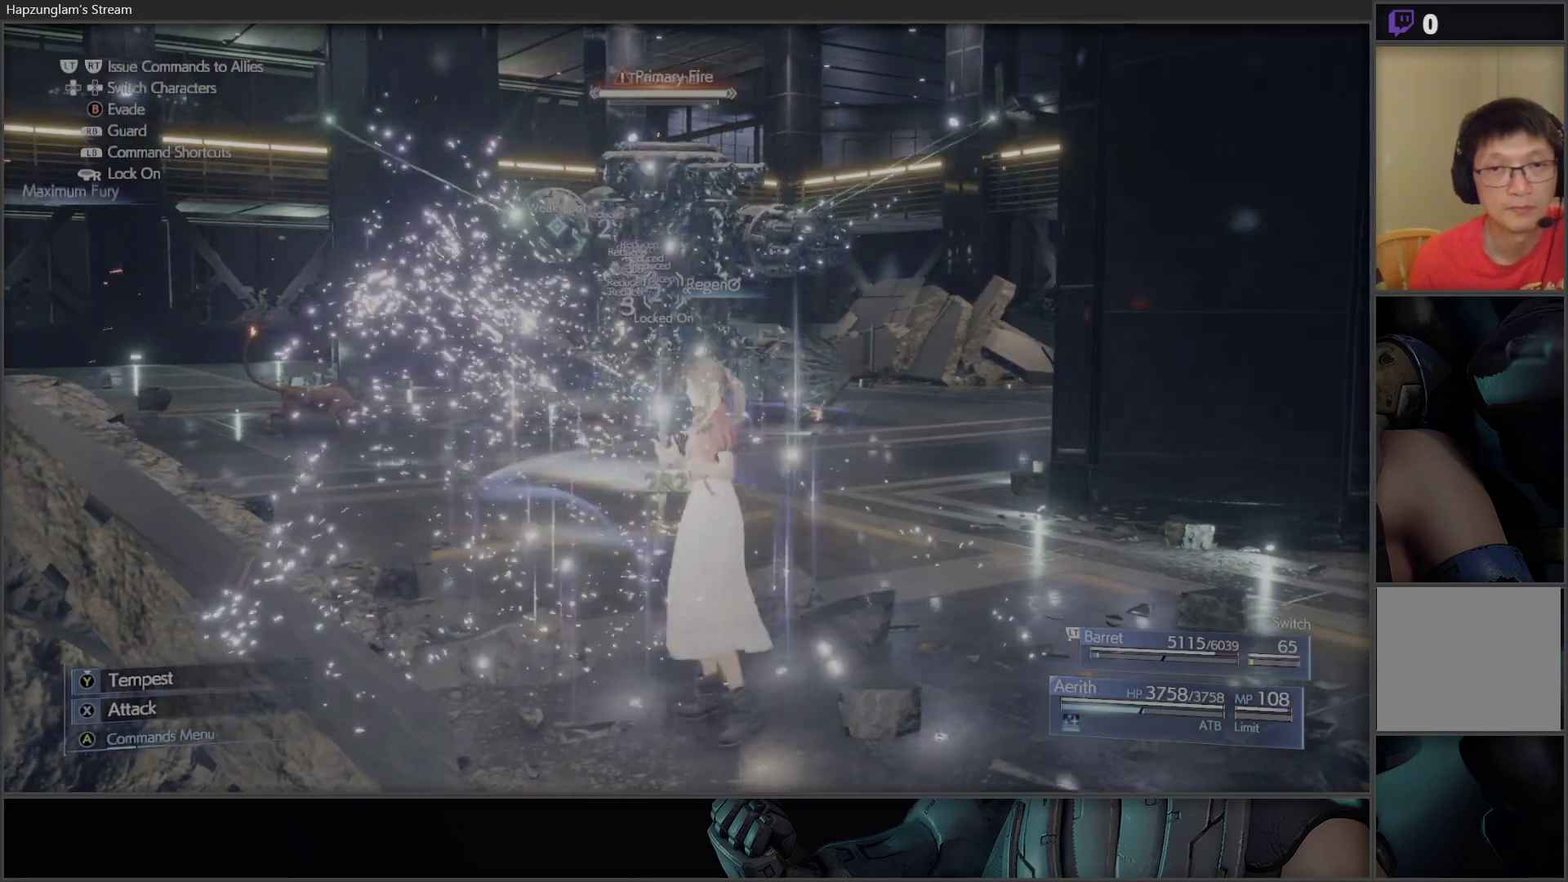
{"buttons": ["B"], "left_stick": "down", "right_stick": "center", "events": [[33, "B", "down"], [117, "B", "up"], [183, "B", "down"], [233, "B", "up"], [317, "B", "down"], [383, "B", "up"], [450, "B", "down"]]}
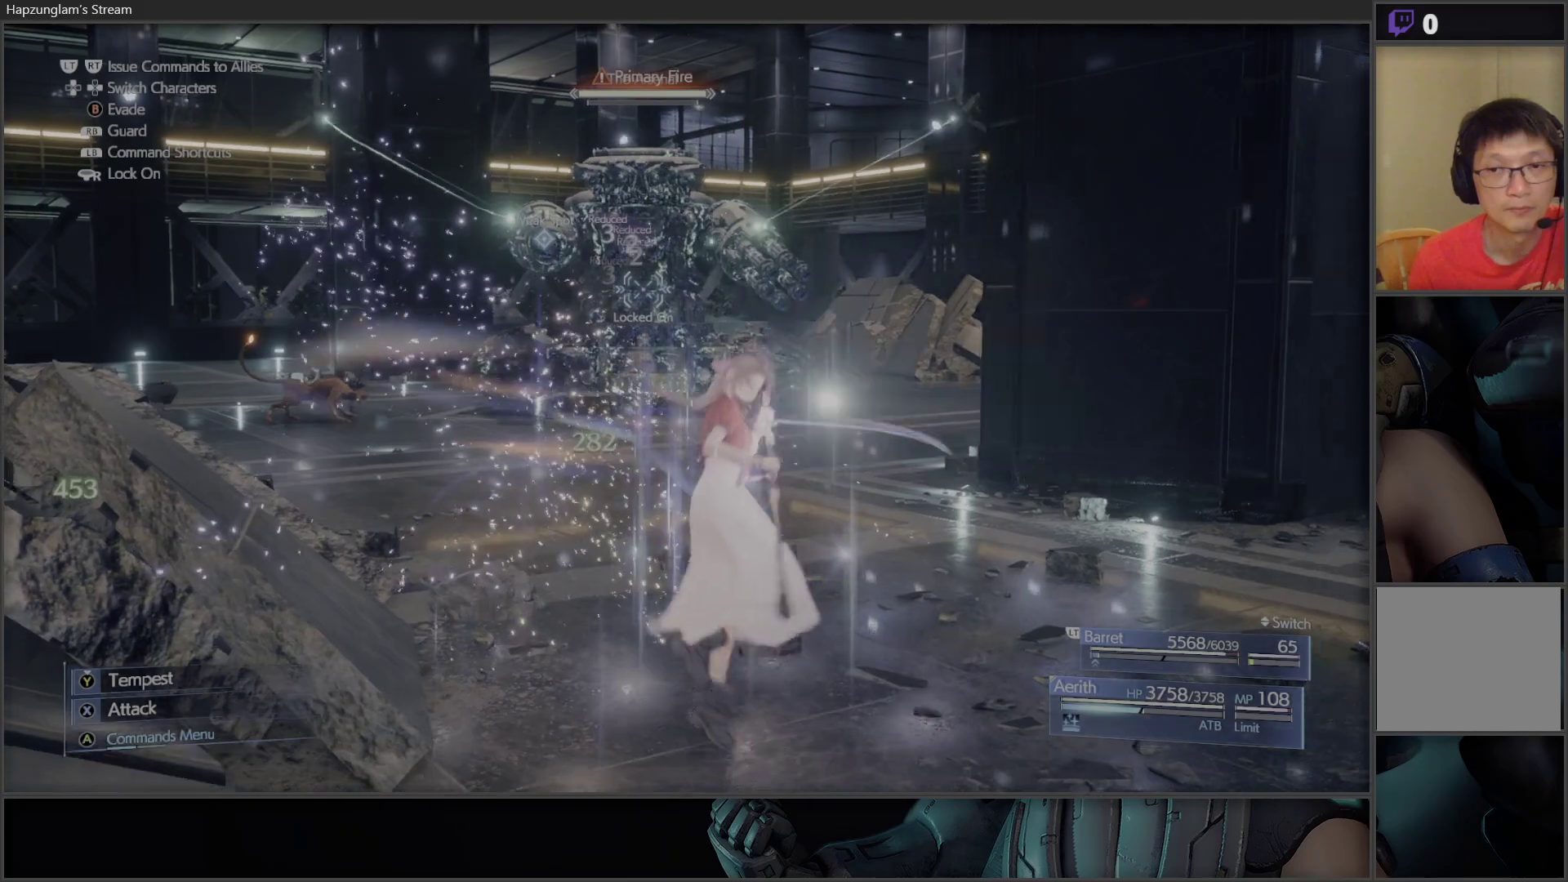
{"buttons": [], "left_stick": "left", "right_stick": "center", "events": [[17, "B", "up"], [100, "B", "down"], [167, "B", "up"], [233, "B", "down"], [283, "left_stick", "down-left"], [300, "B", "up"], [383, "B", "down"], [433, "B", "up"], [467, "left_stick", "left"]]}
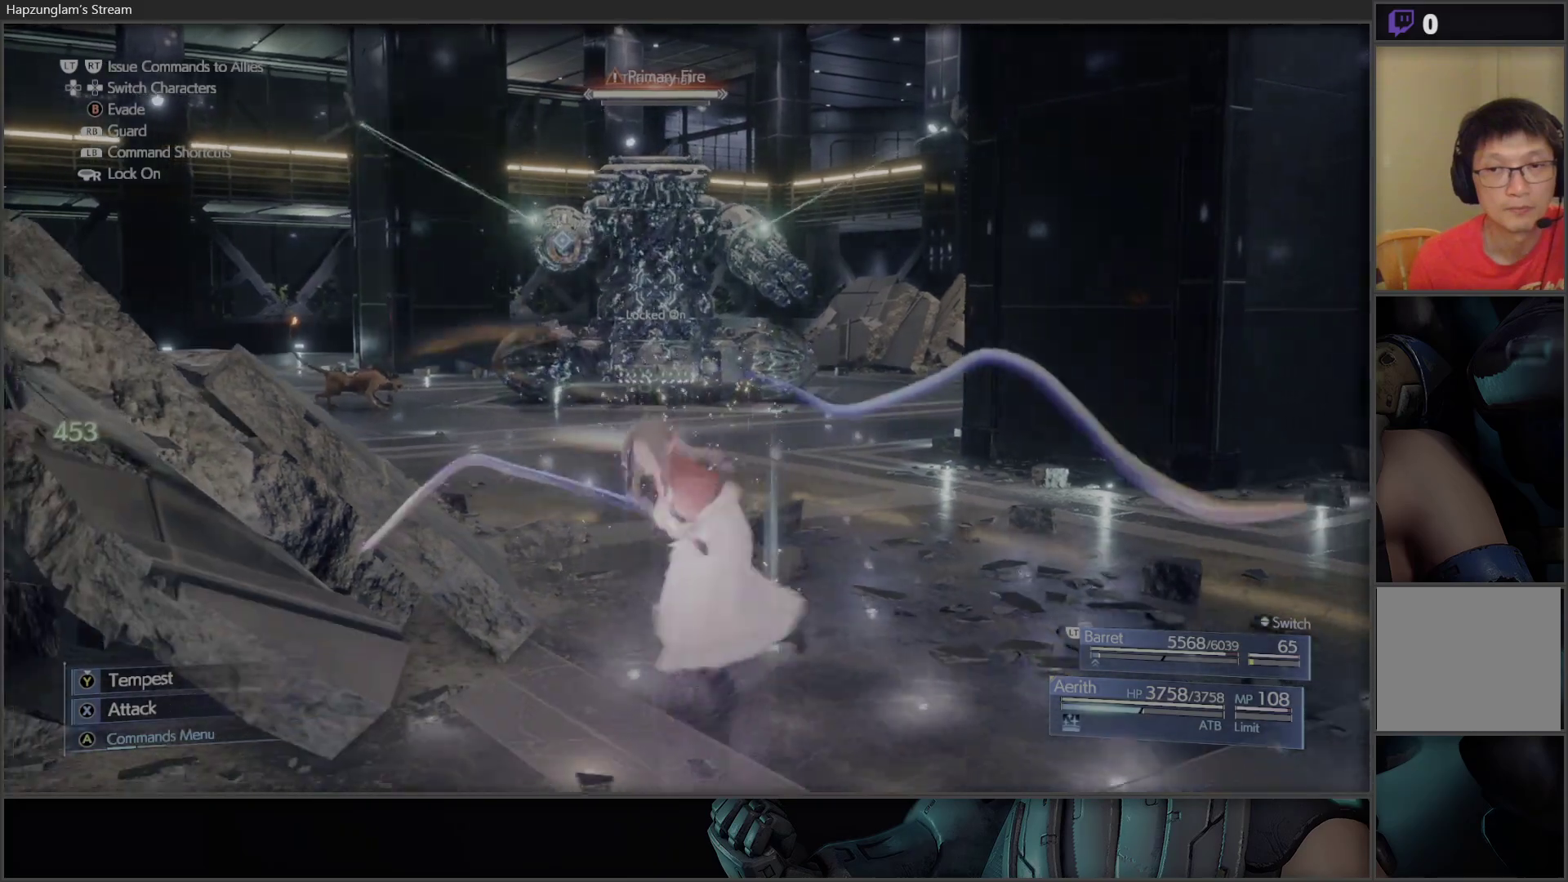
{"buttons": [], "left_stick": "left", "right_stick": "center", "events": [[33, "B", "down"], [83, "B", "up"], [167, "B", "down"], [233, "B", "up"], [300, "B", "down"], [383, "B", "up"]]}
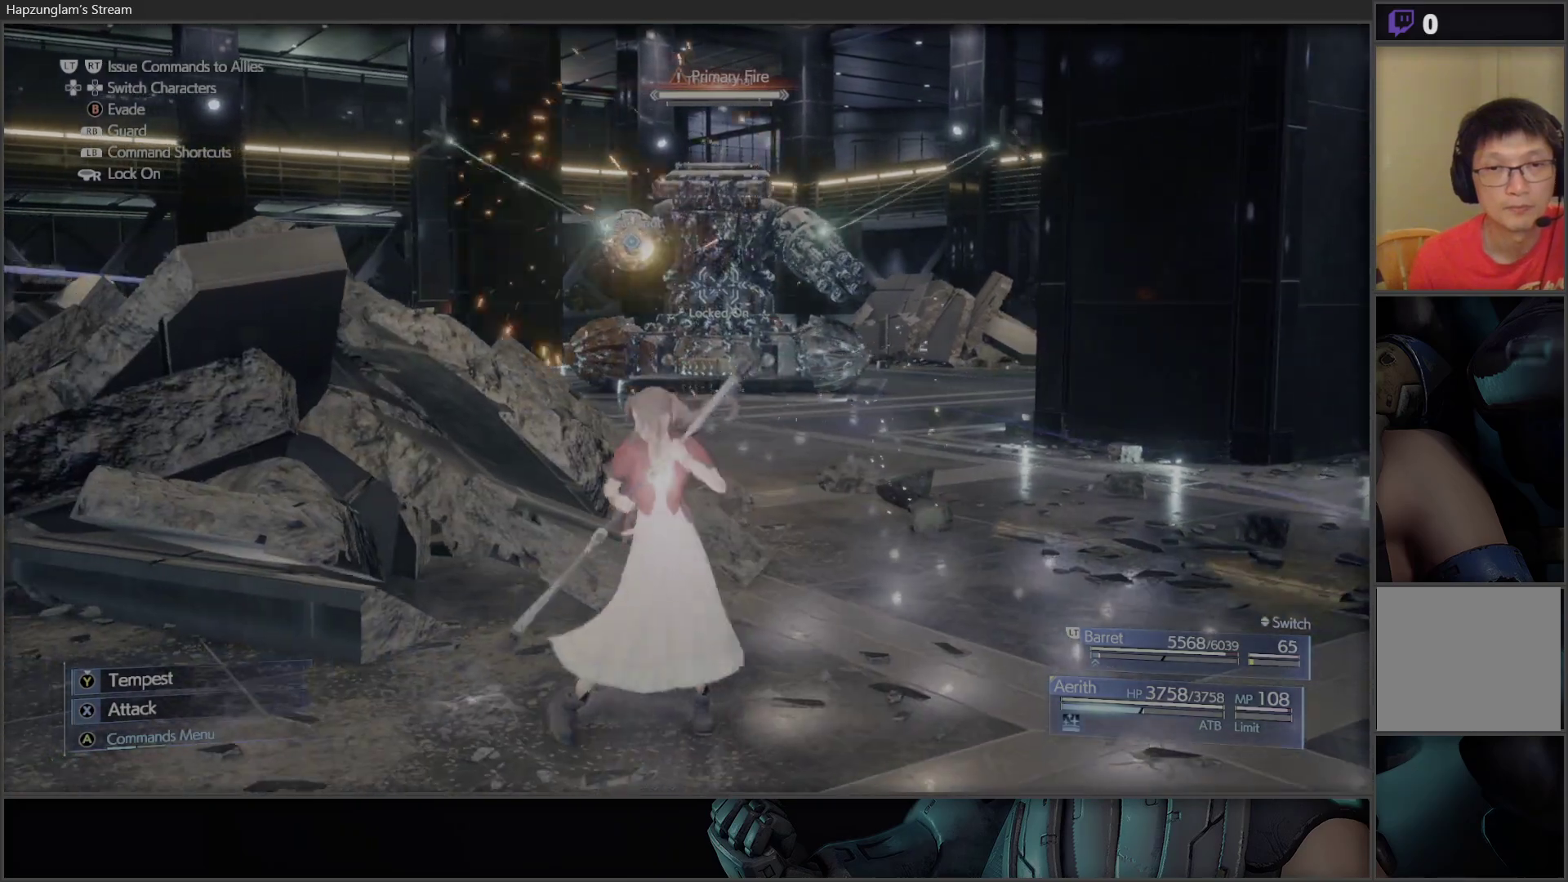
{"buttons": [], "left_stick": "left", "right_stick": "center", "events": [[50, "B", "down"], [117, "B", "up"], [200, "B", "down"], [283, "B", "up"]]}
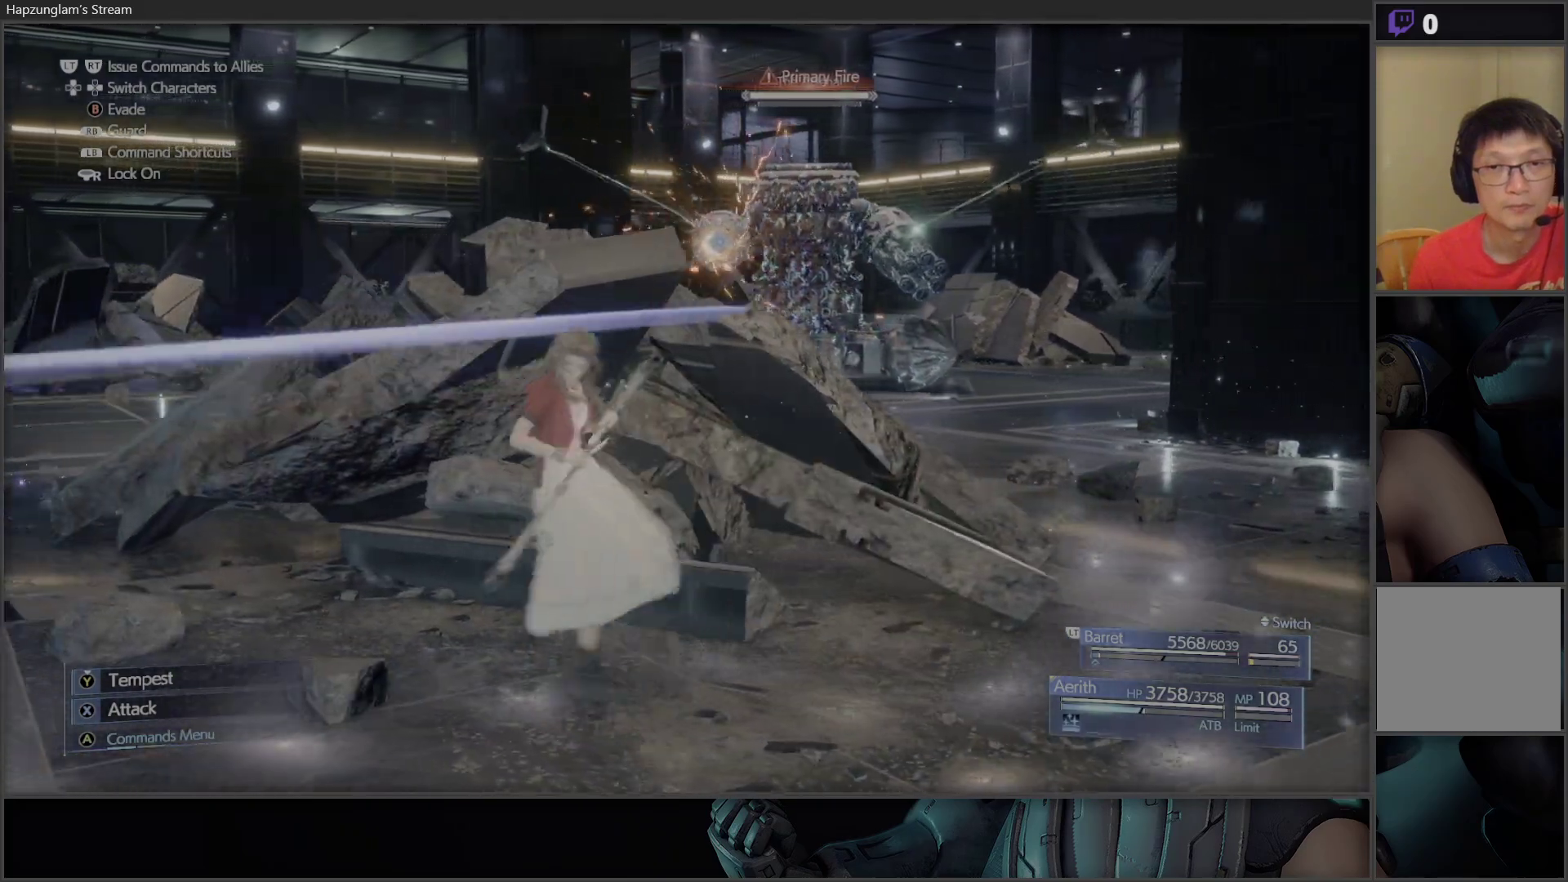
{"buttons": [], "left_stick": "down-left", "right_stick": "center", "events": [[450, "left_stick", "down-left"]]}
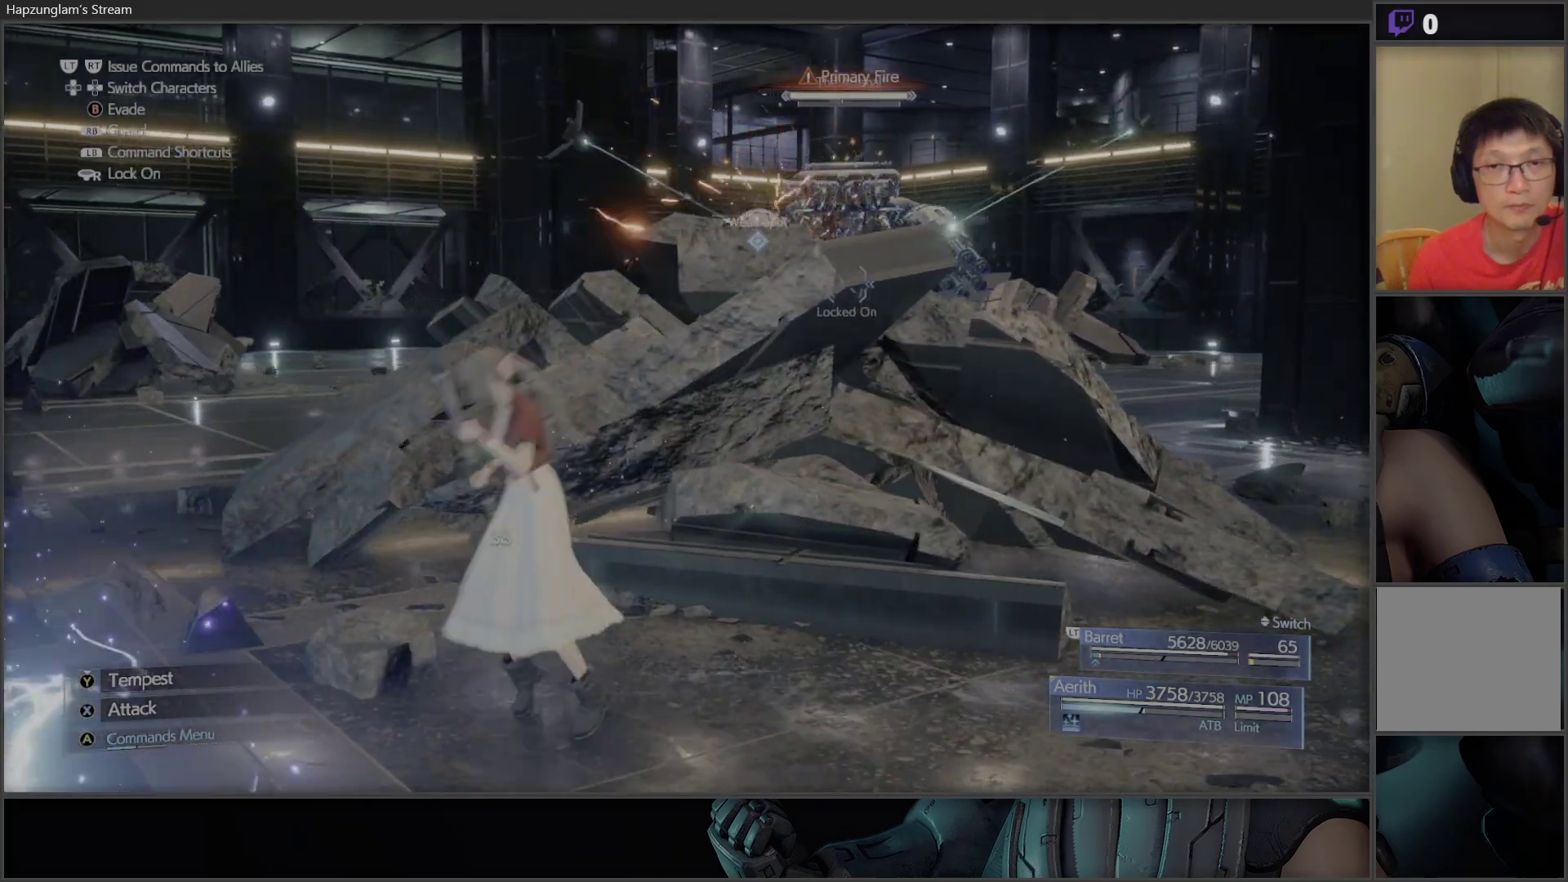
{"buttons": [], "left_stick": "down", "right_stick": "center", "events": [[67, "left_stick", "down"]]}
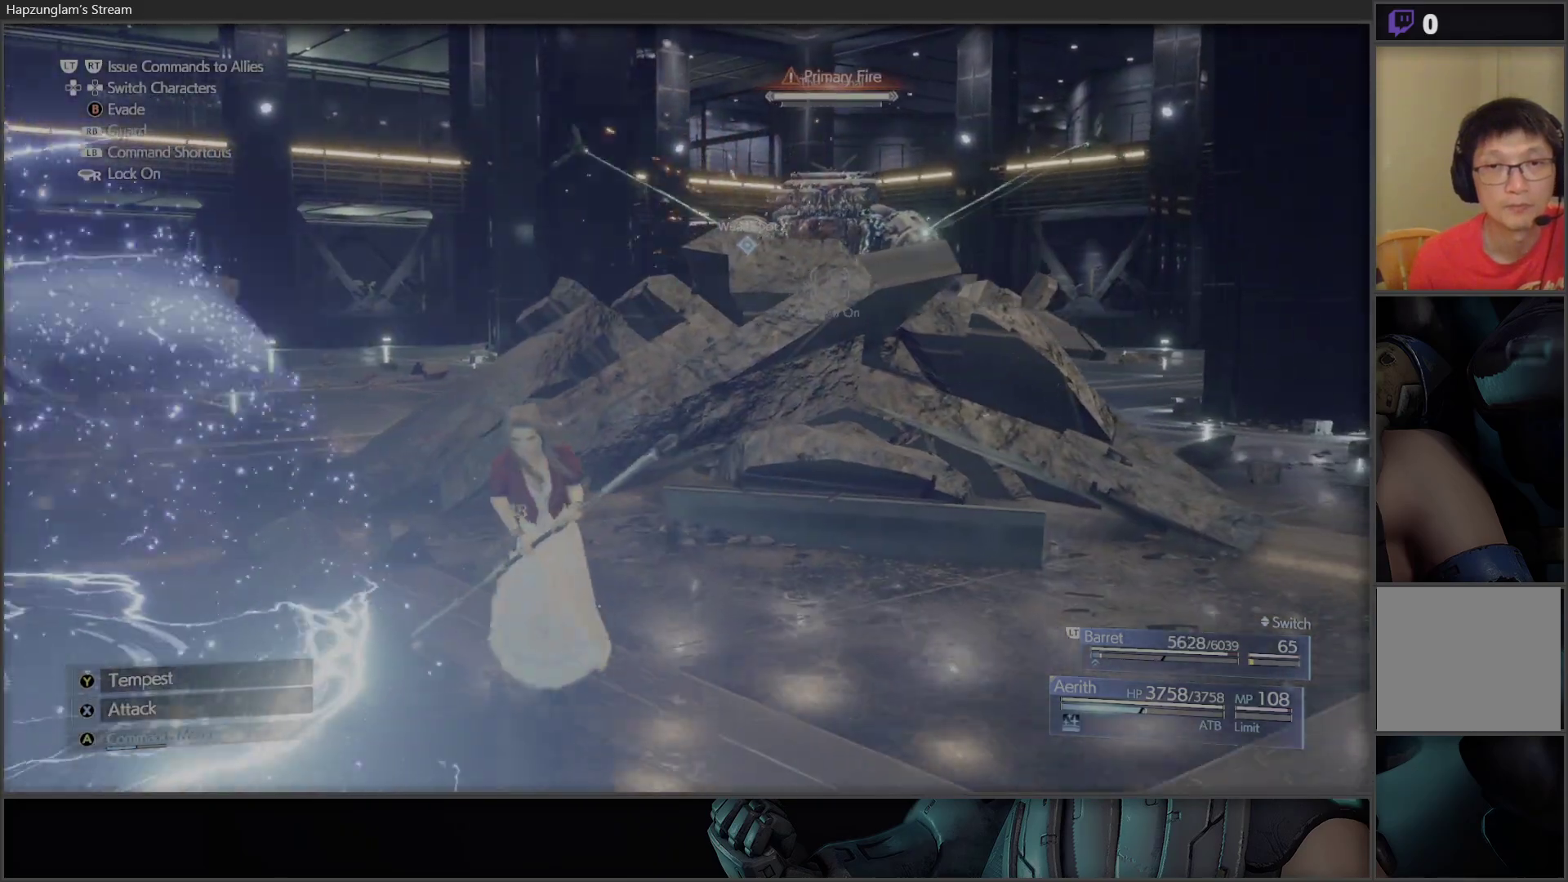
{"buttons": [], "left_stick": "center", "right_stick": "center", "events": [[50, "left_stick", "down-right"], [417, "left_stick", "center"]]}
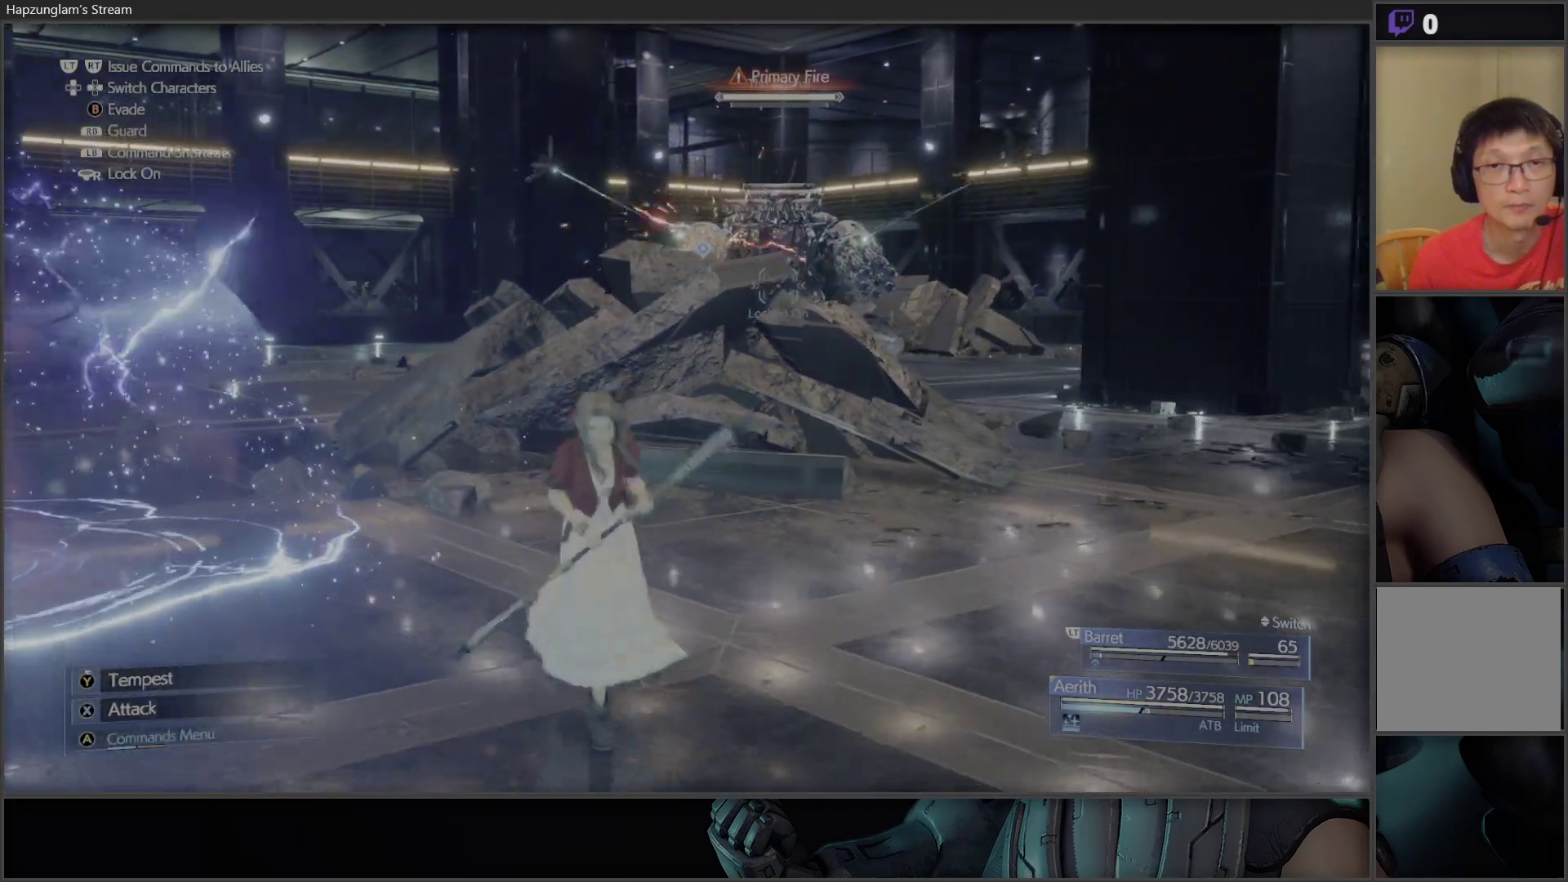
{"buttons": [], "left_stick": "center", "right_stick": "center", "events": []}
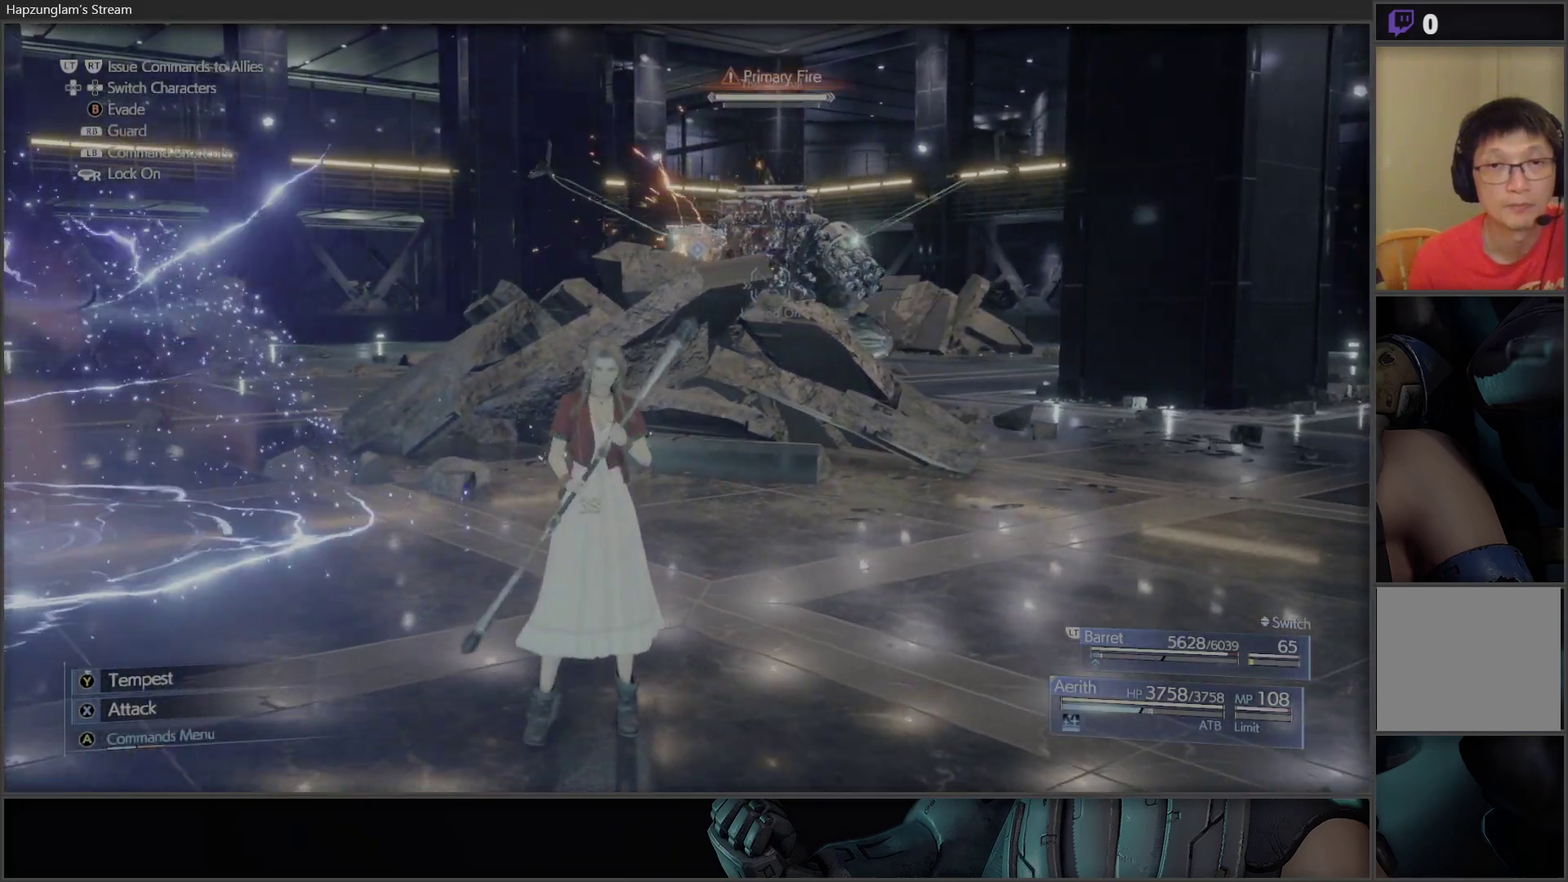
{"buttons": [], "left_stick": "right", "right_stick": "center", "events": [[183, "left_stick", "right"]]}
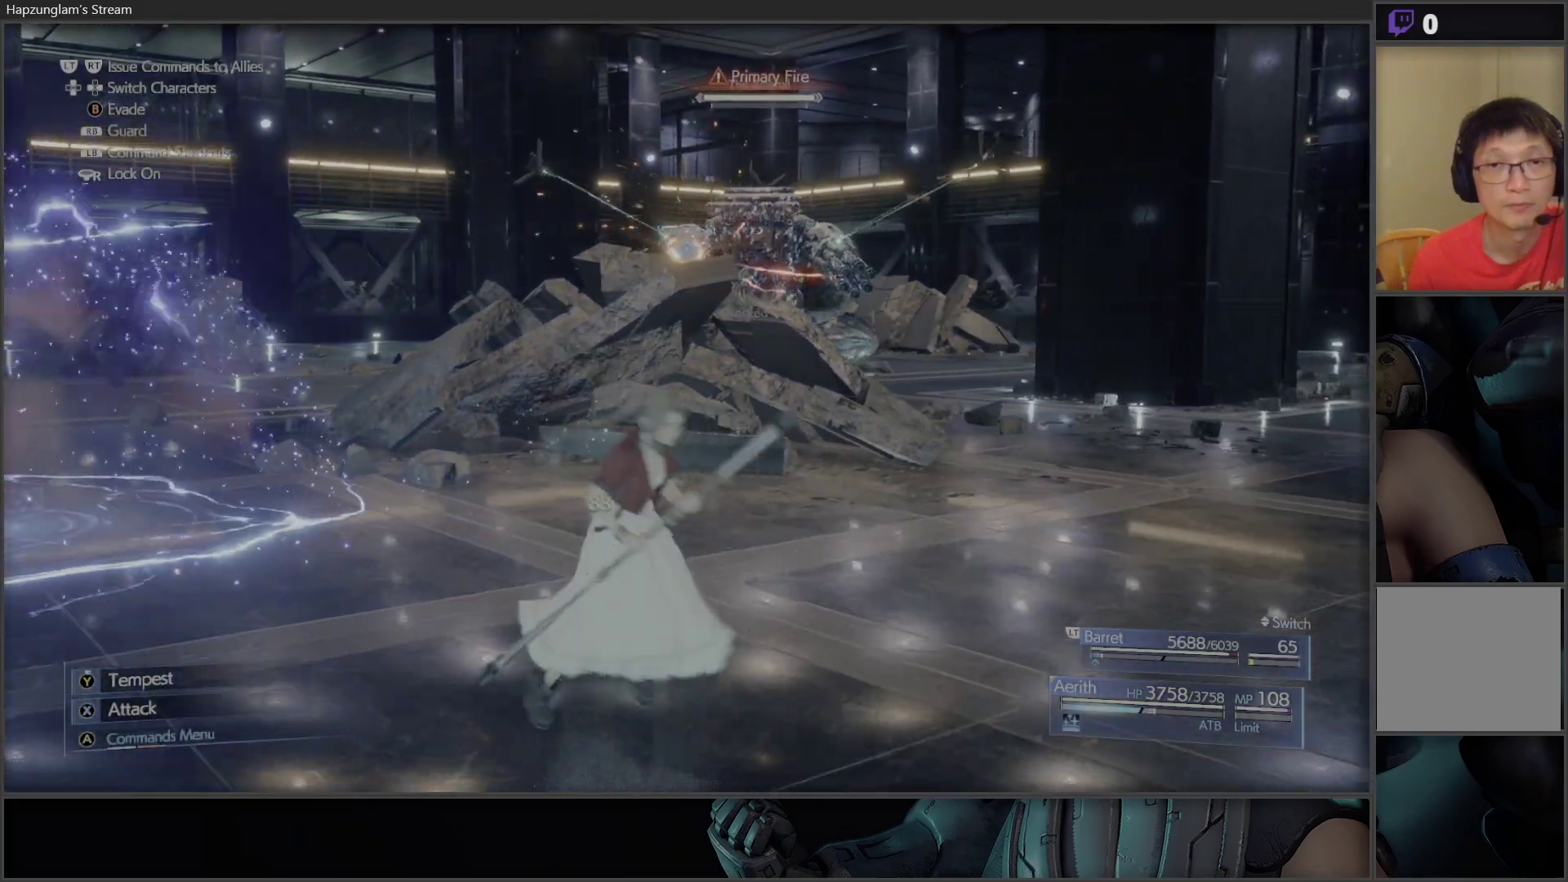
{"buttons": [], "left_stick": "up-right", "right_stick": "center", "events": [[417, "left_stick", "up-right"]]}
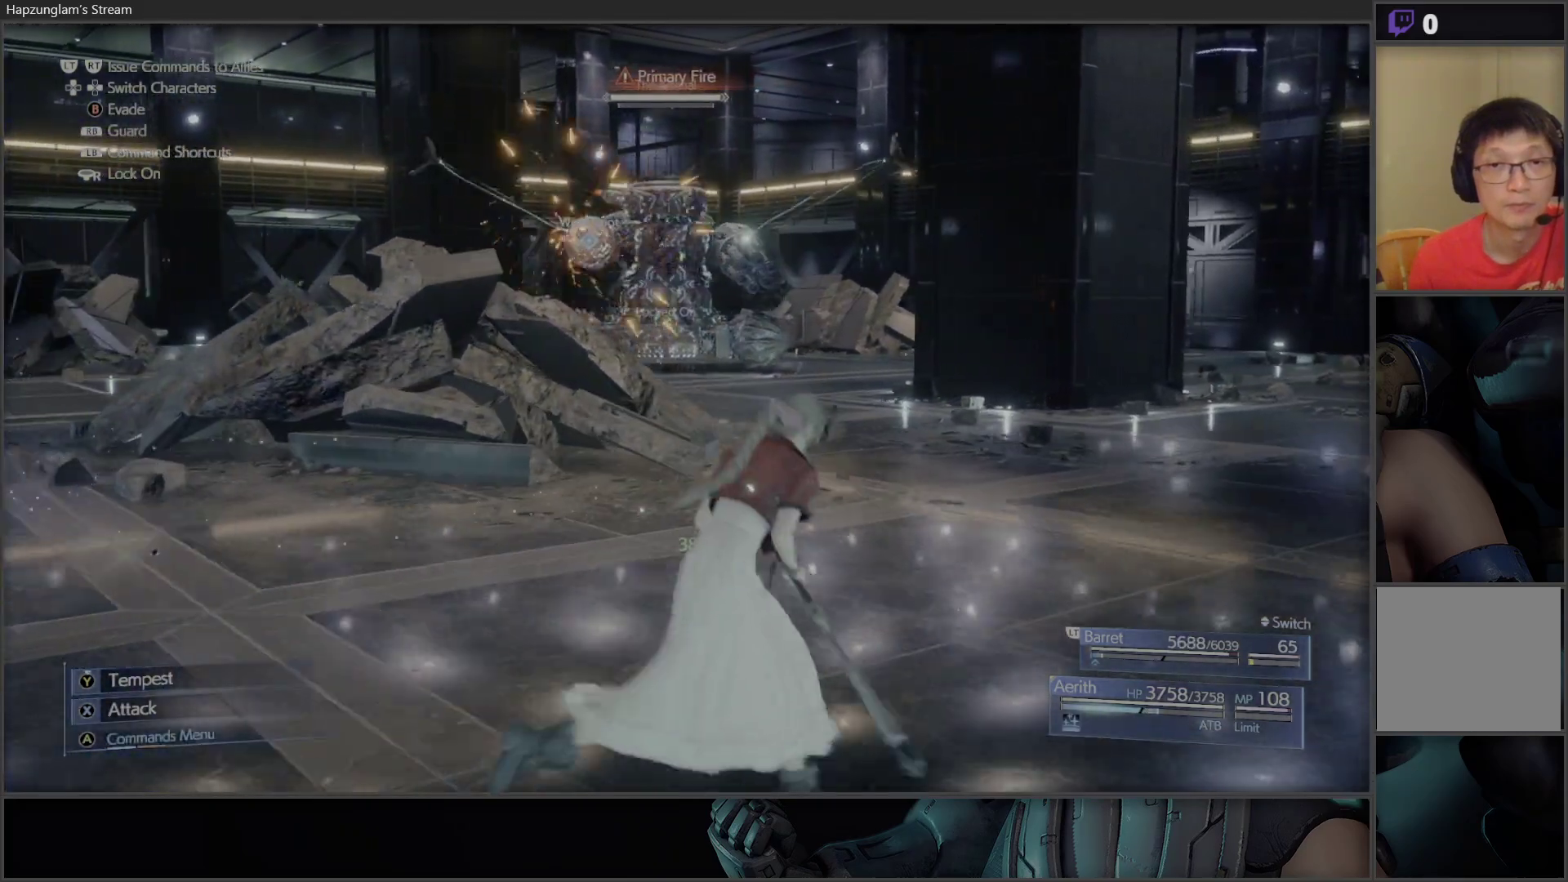
{"buttons": ["X"], "left_stick": "center", "right_stick": "center", "events": [[33, "X", "down"], [100, "left_stick", "center"]]}
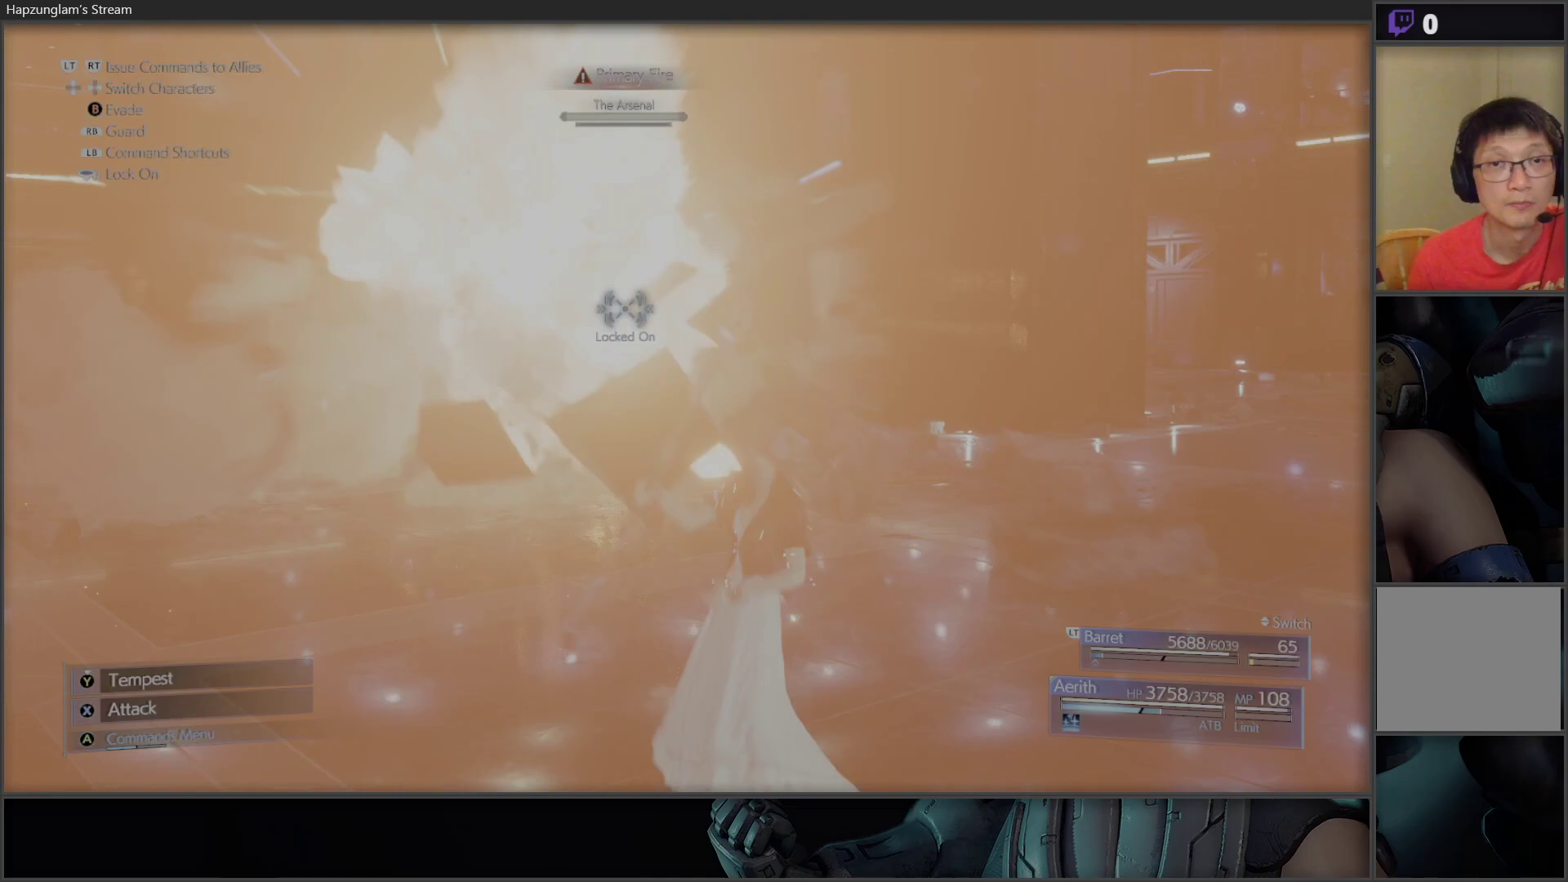
{"buttons": ["X"], "left_stick": "center", "right_stick": "center", "events": []}
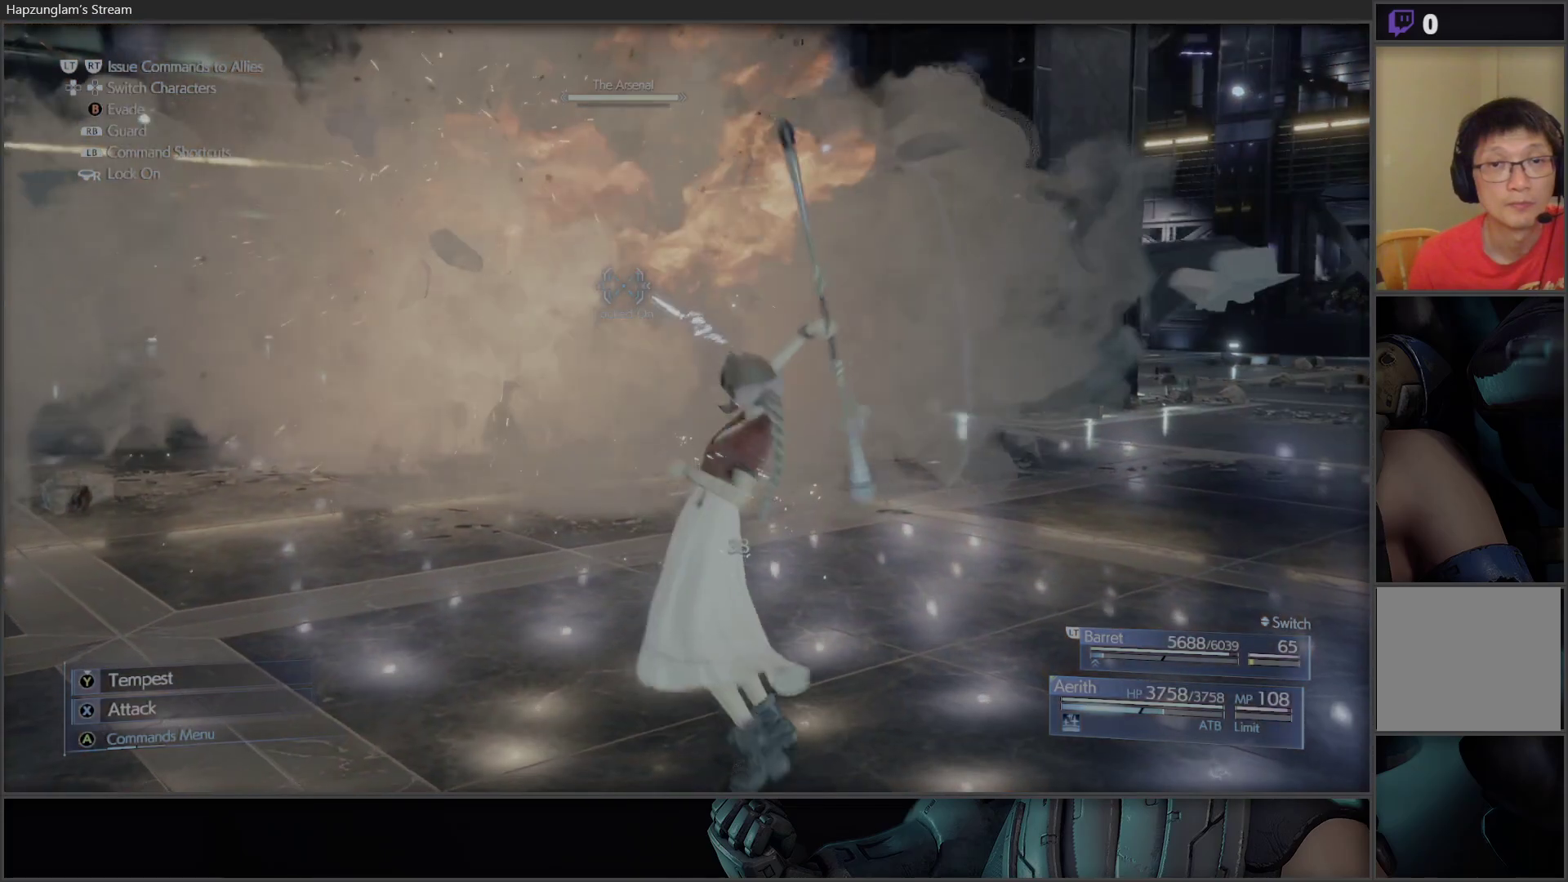
{"buttons": ["X"], "left_stick": "center", "right_stick": "center", "events": [[217, "X", "up"], [300, "X", "down"]]}
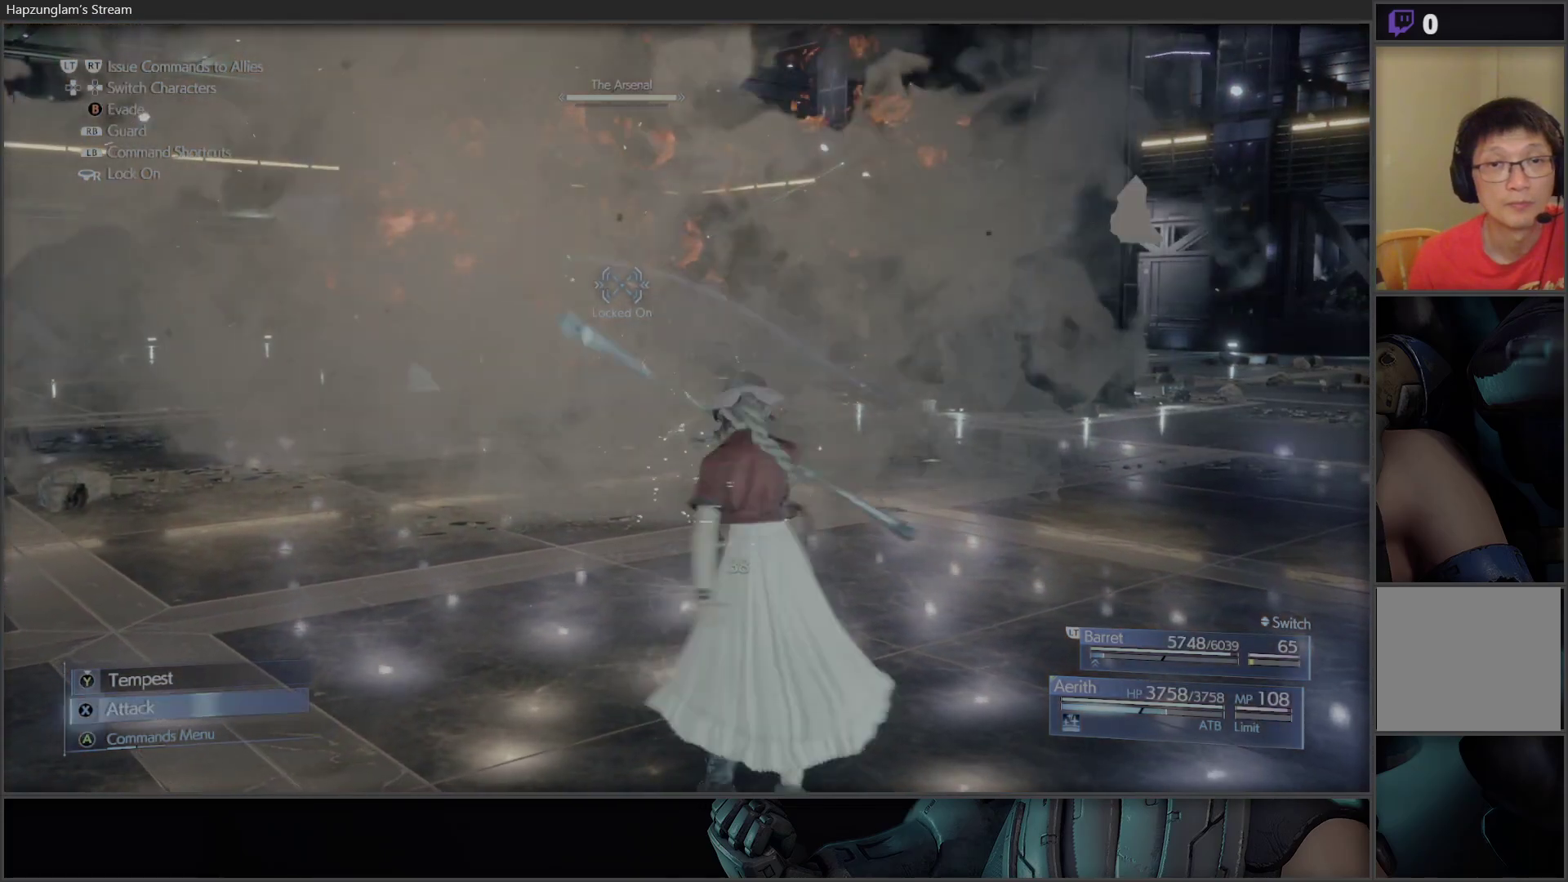
{"buttons": [], "left_stick": "center", "right_stick": "center", "events": [[417, "X", "up"]]}
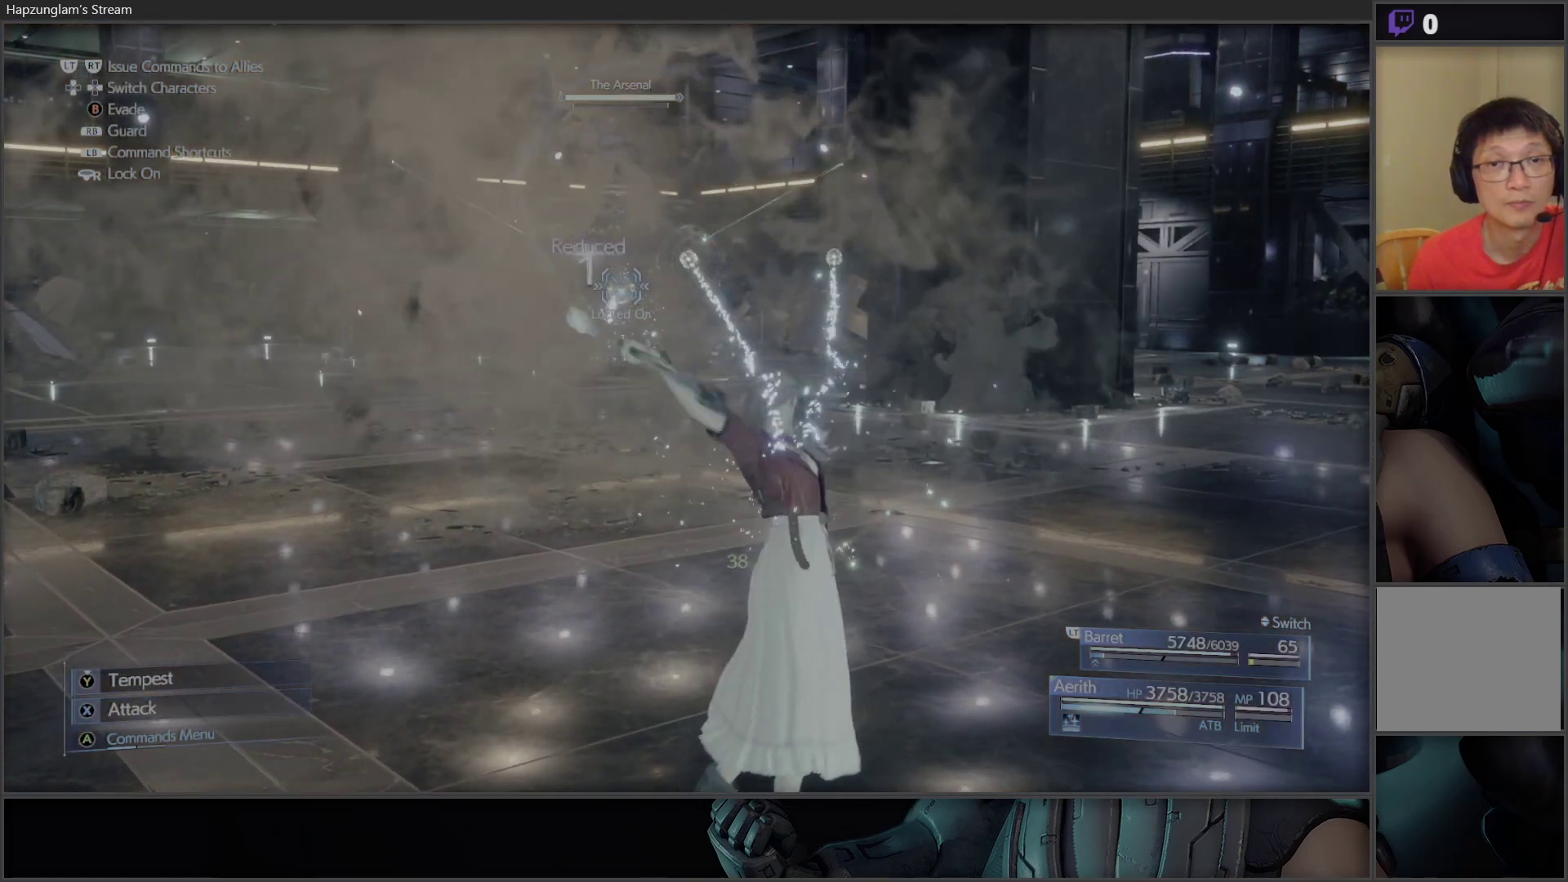
{"buttons": [], "left_stick": "center", "right_stick": "center", "events": [[17, "X", "down"], [100, "X", "up"], [267, "right_stick", "left"], [433, "right_stick", "center"]]}
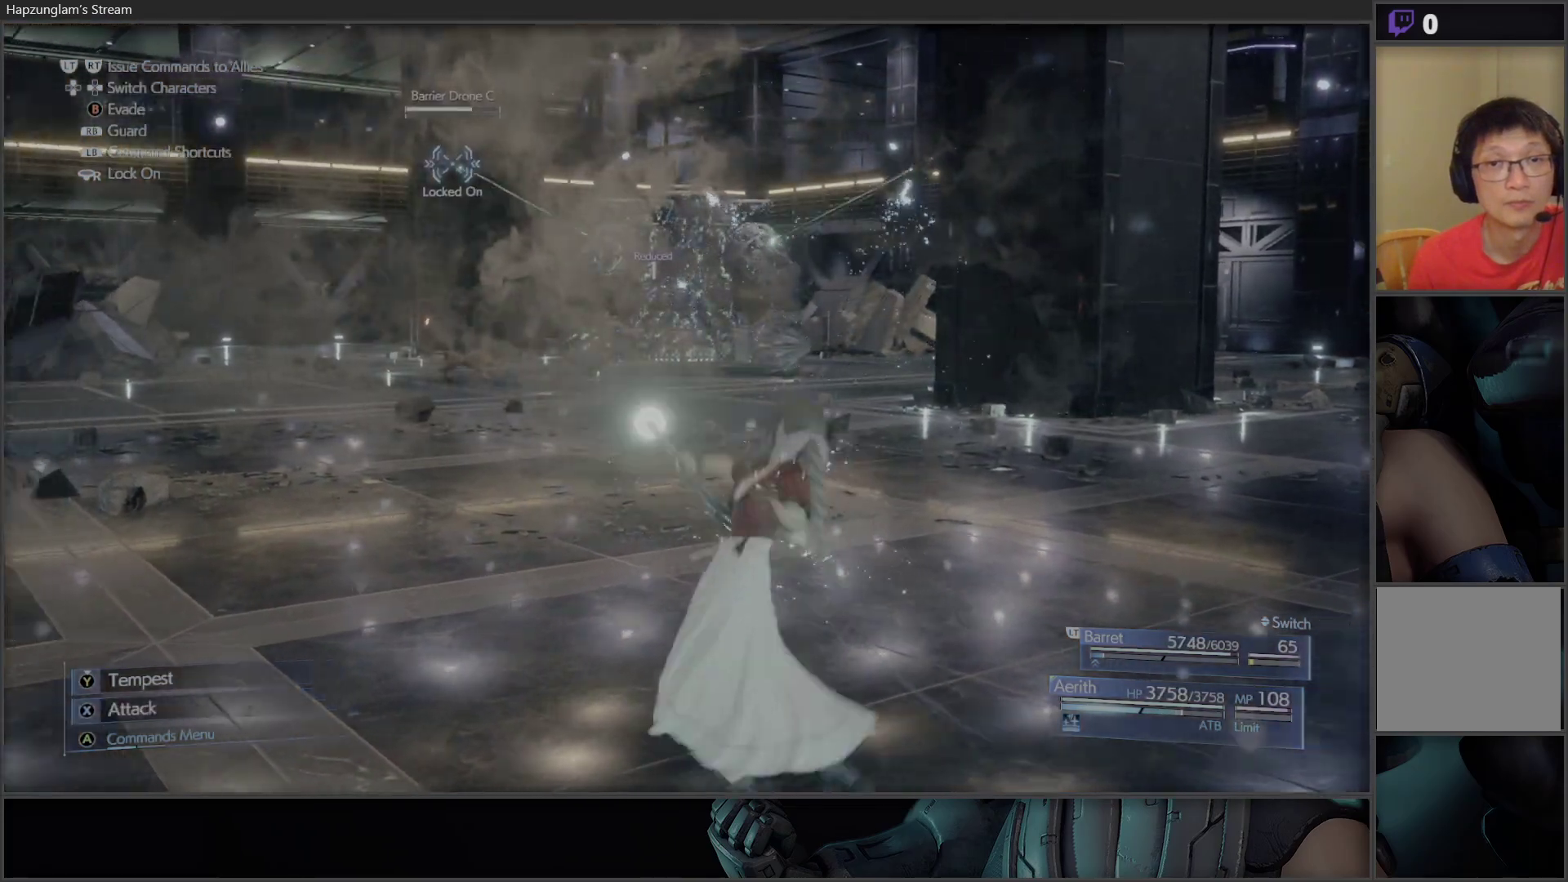
{"buttons": ["X"], "left_stick": "center", "right_stick": "center", "events": [[133, "X", "down"]]}
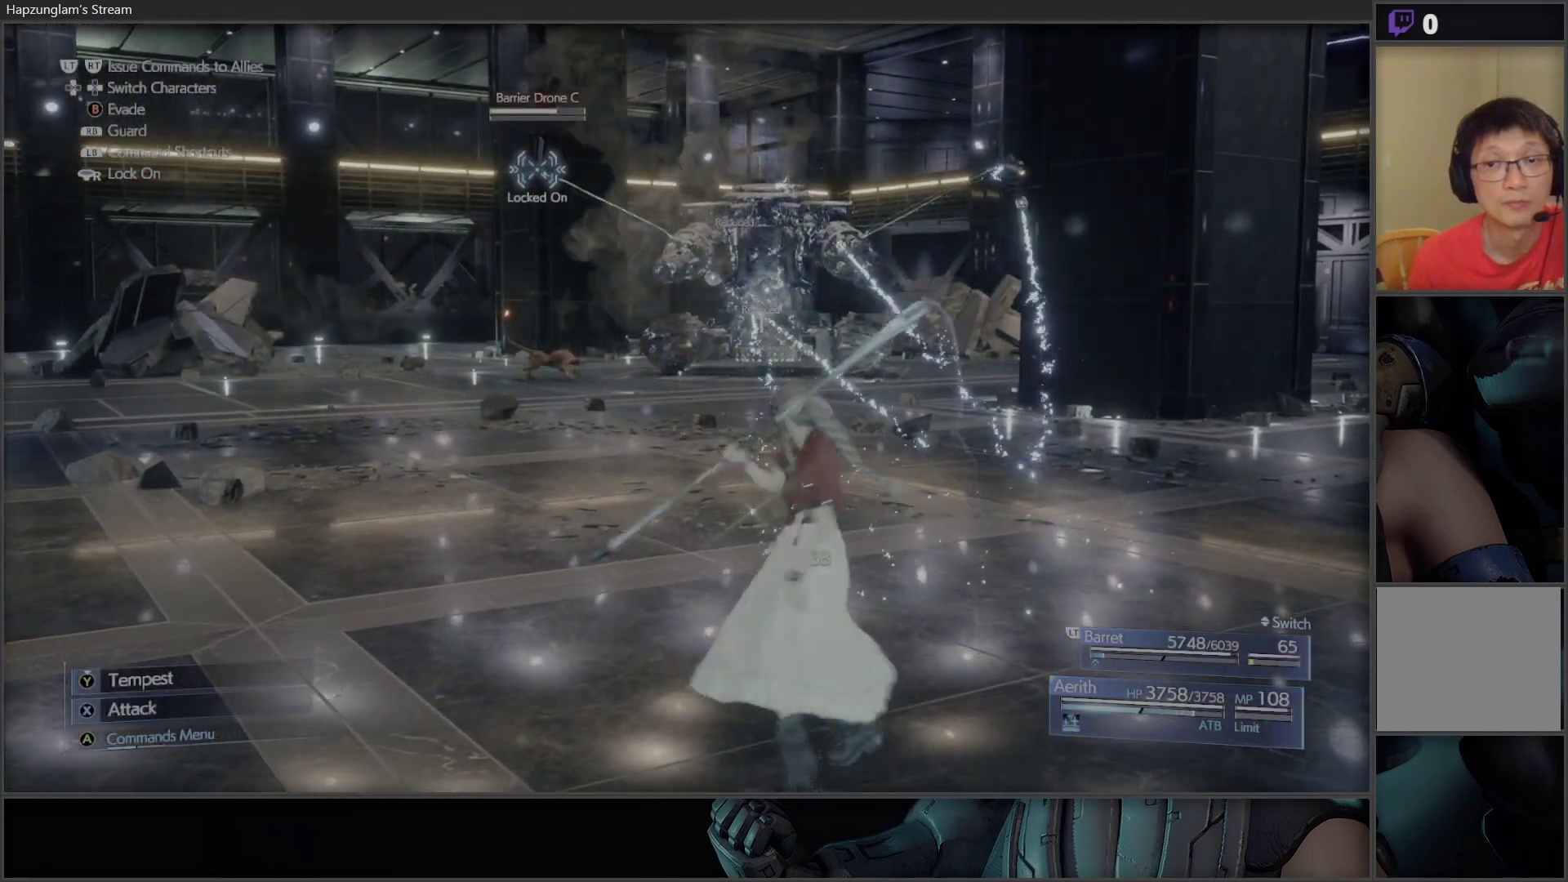
{"buttons": ["X"], "left_stick": "center", "right_stick": "center", "events": []}
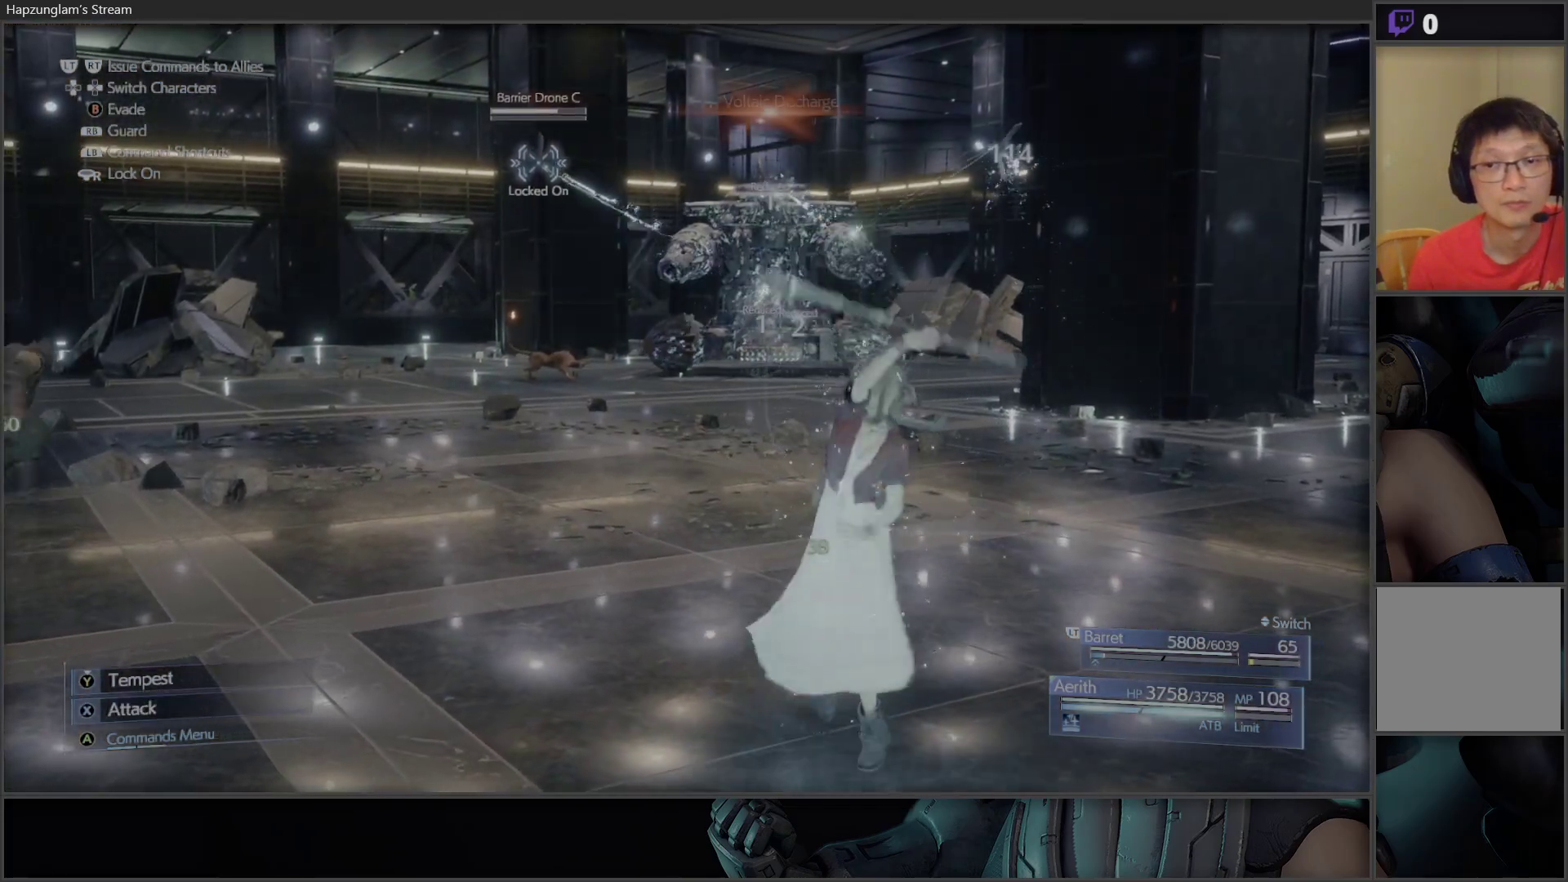
{"buttons": [], "left_stick": "center", "right_stick": "center", "events": [[167, "X", "up"], [317, "A", "down"], [467, "A", "up"]]}
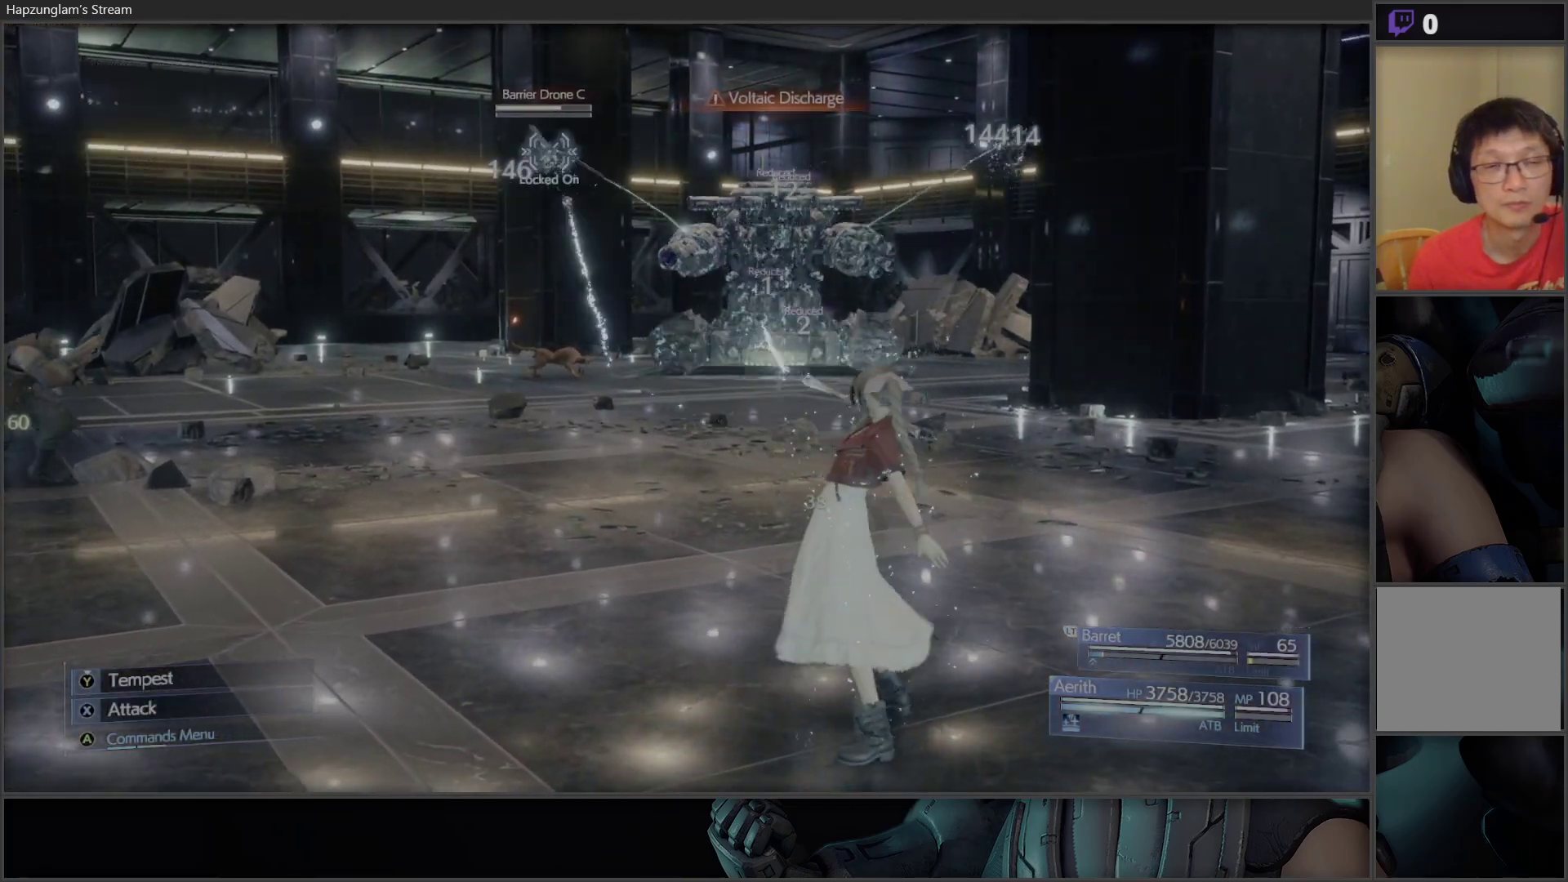
{"buttons": ["A"], "left_stick": "center", "right_stick": "center", "events": [[300, "DPAD_DOWN", "down"], [417, "DPAD_DOWN", "up"], [483, "A", "down"]]}
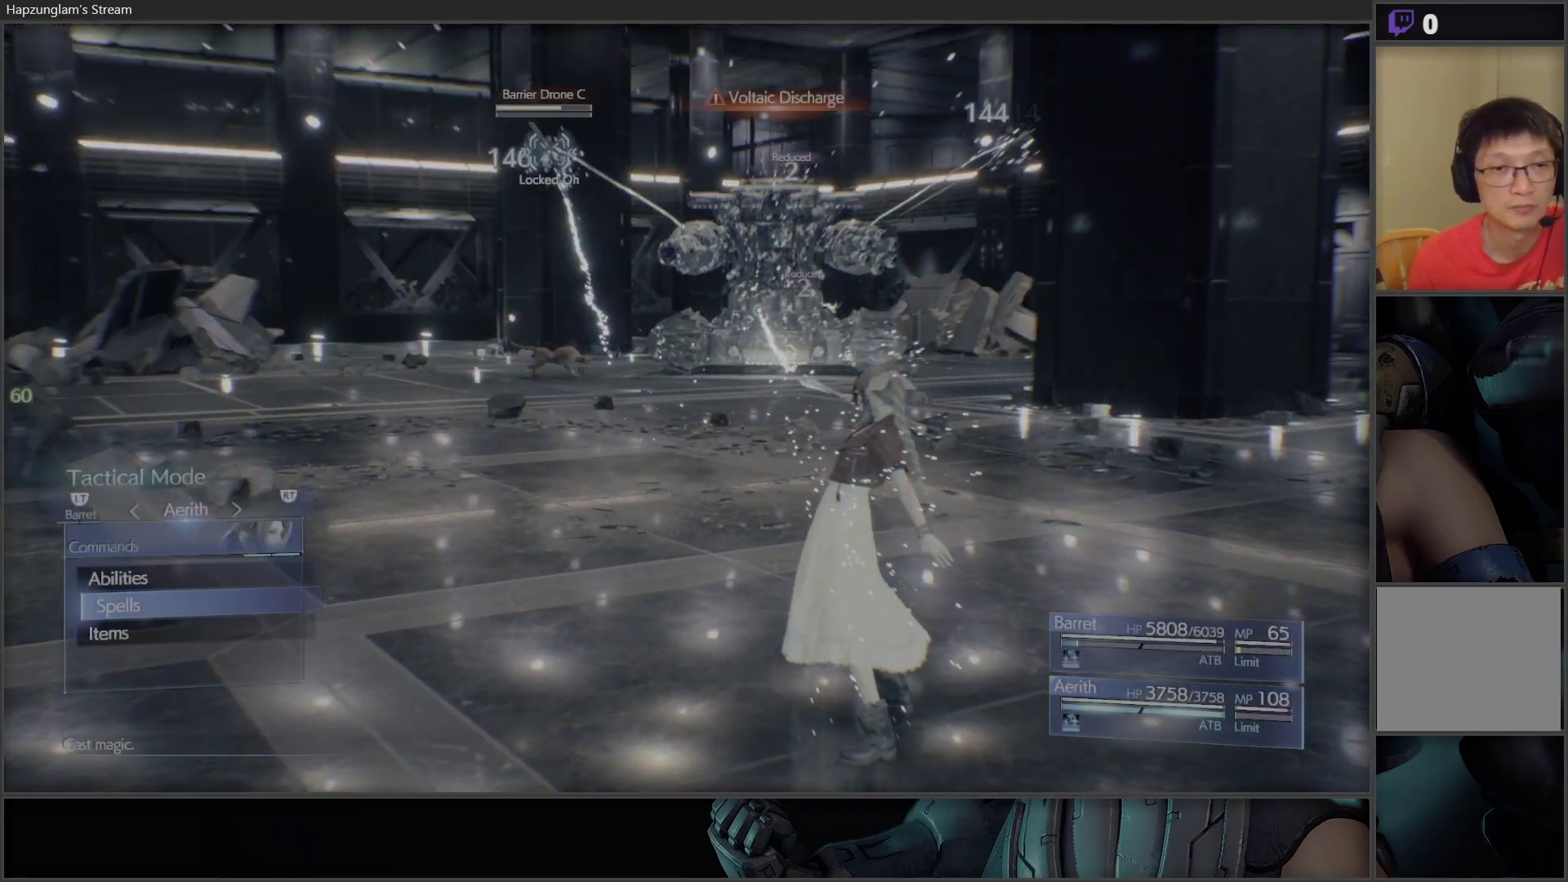
{"buttons": [], "left_stick": "center", "right_stick": "center", "events": [[83, "A", "up"]]}
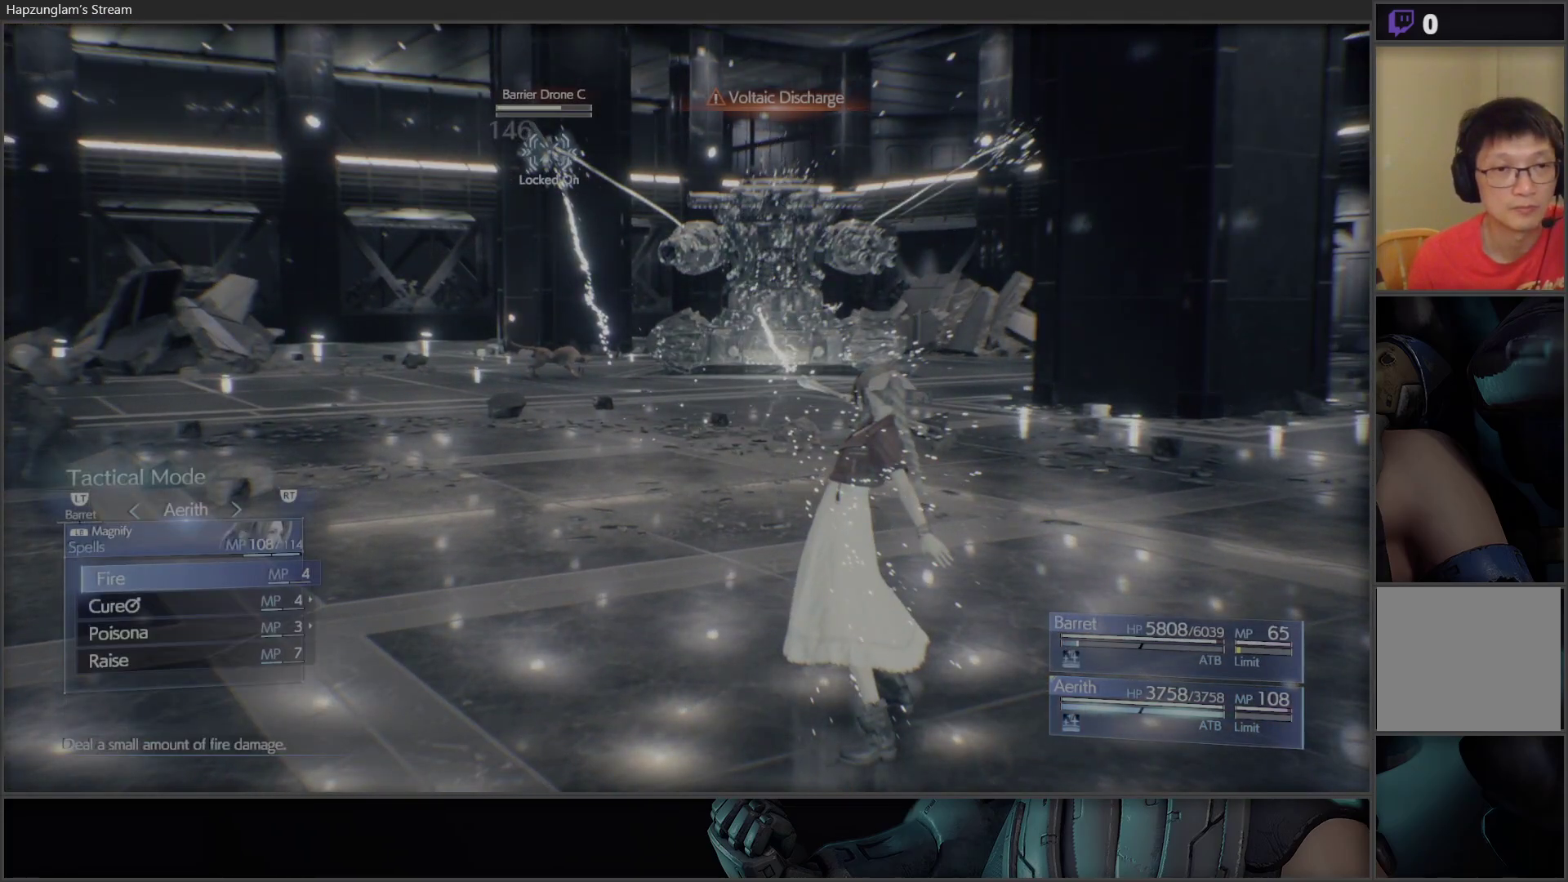
{"buttons": [], "left_stick": "center", "right_stick": "center", "events": [[267, "DPAD_RIGHT", "down"], [400, "DPAD_RIGHT", "up"]]}